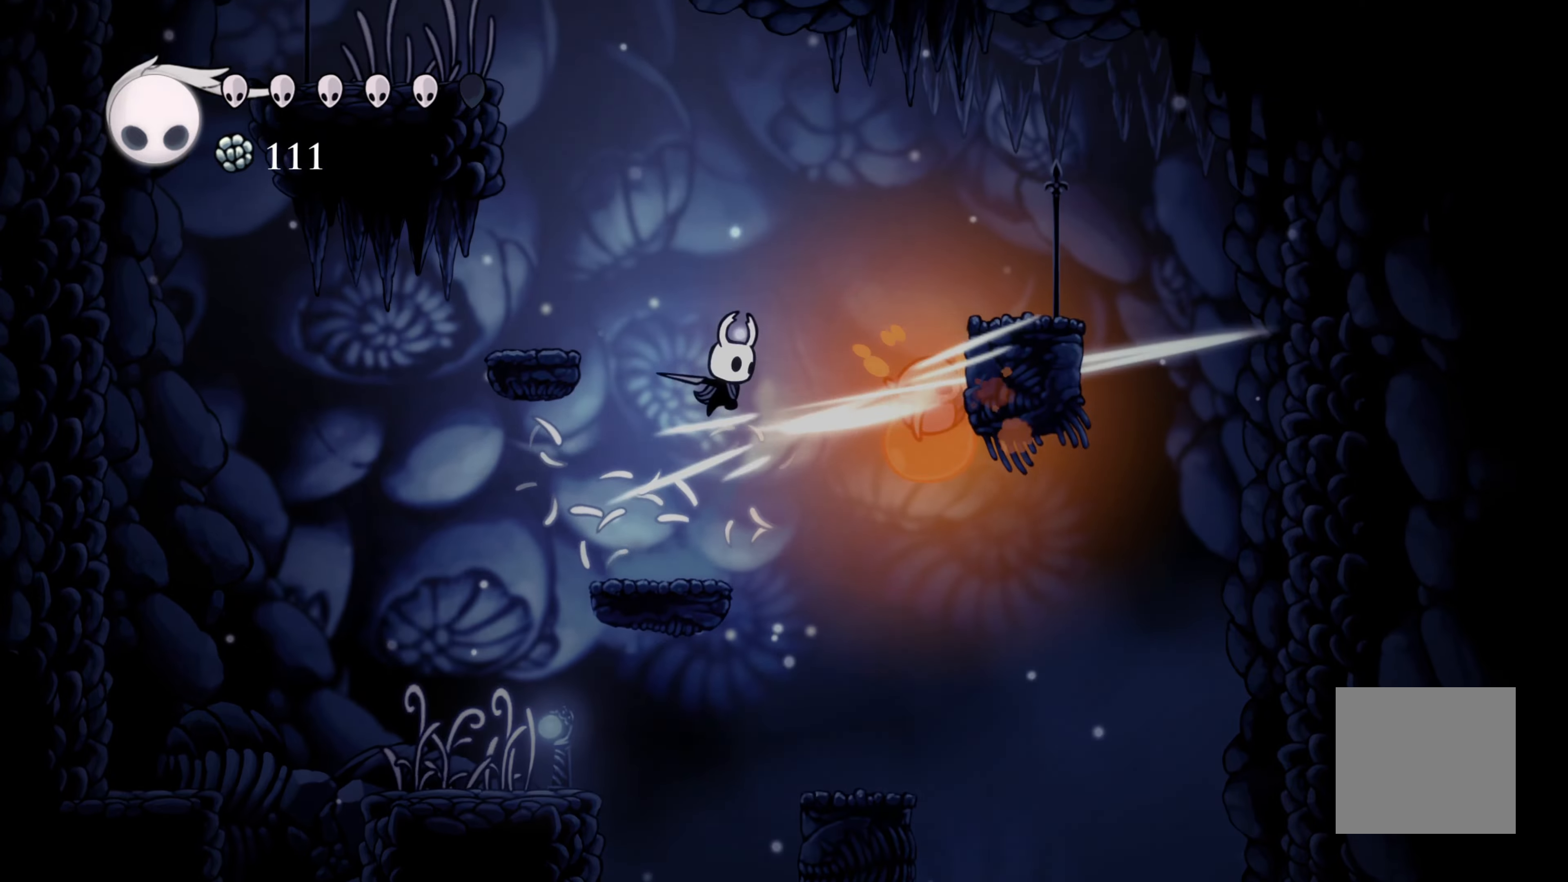
Gameplay with a controller (Xbox layout); each line is a JSON object with the inputs held at the frame after it. "events" lists button and stick changes between this image and that frame as [ms after this image, input, new state], when the widget could be followed in between. Not read: L3.
{"buttons": [], "left_stick": "center", "right_stick": "center", "events": [[33, "X", "up"], [33, "left_stick", "left"], [50, "A", "up"], [250, "left_stick", "right"], [400, "left_stick", "center"]]}
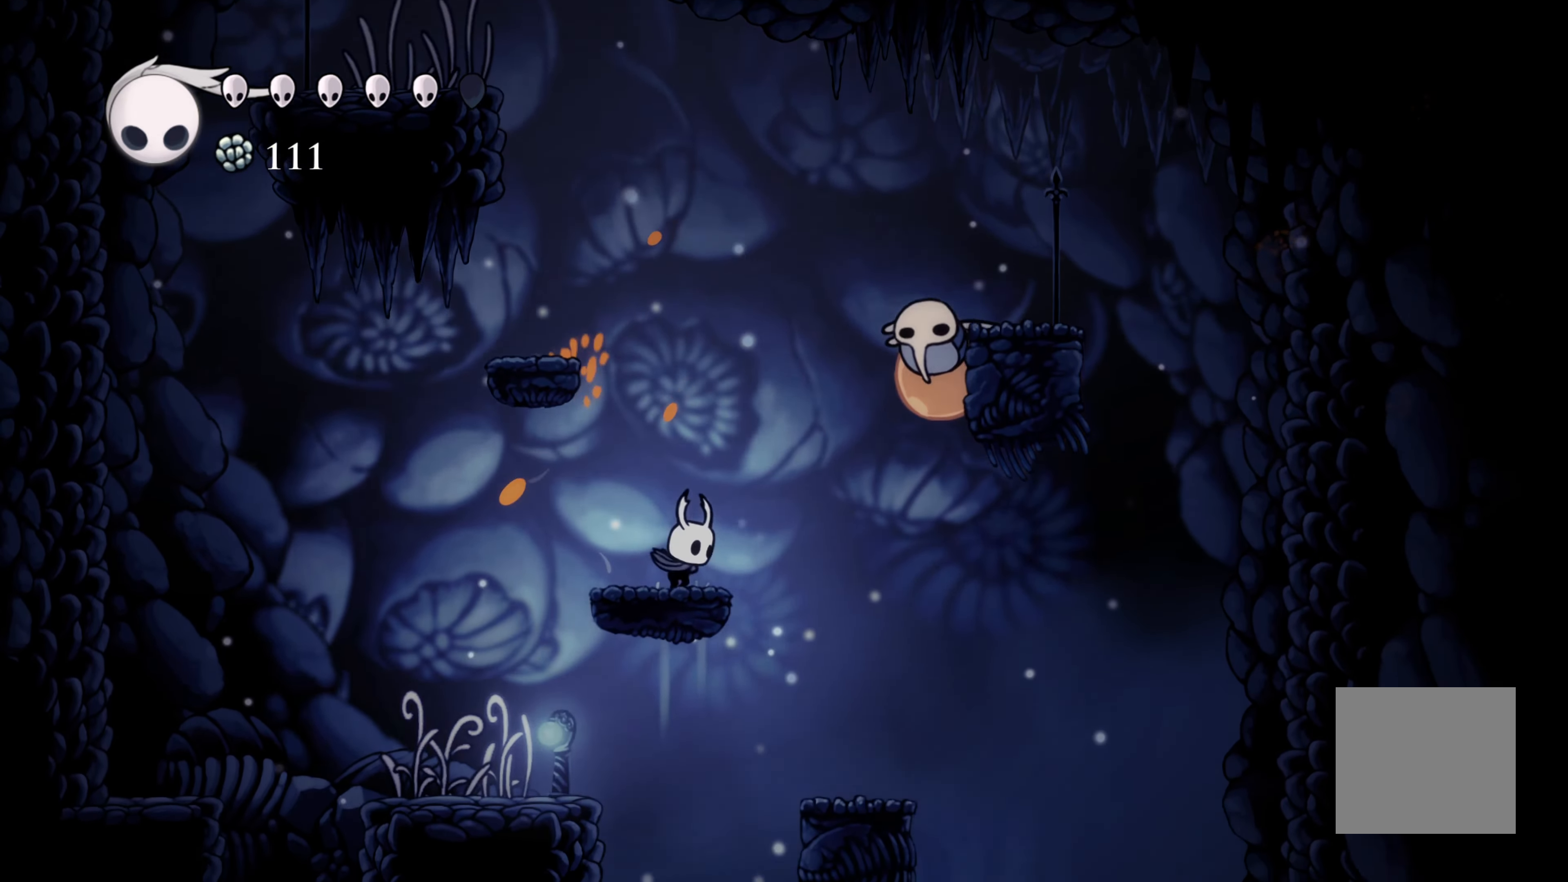
{"buttons": [], "left_stick": "left", "right_stick": "center", "events": [[33, "A", "down"], [167, "left_stick", "right"], [250, "X", "down"], [333, "A", "up"], [400, "X", "up"], [400, "left_stick", "left"]]}
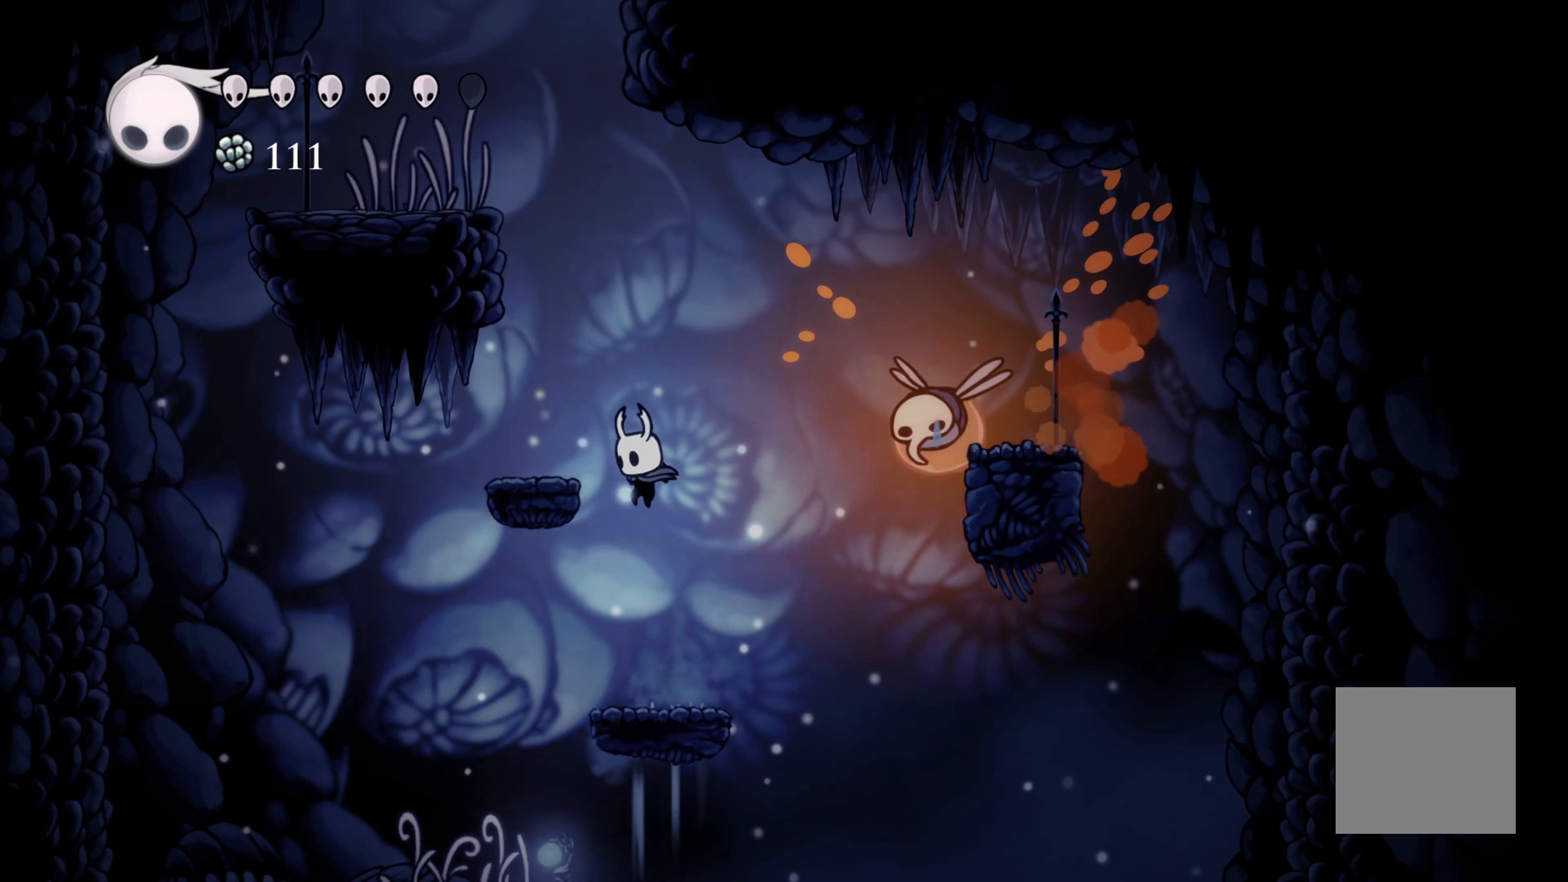
{"buttons": ["A"], "left_stick": "right", "right_stick": "center", "events": [[100, "left_stick", "center"], [217, "left_stick", "right"], [333, "A", "down"]]}
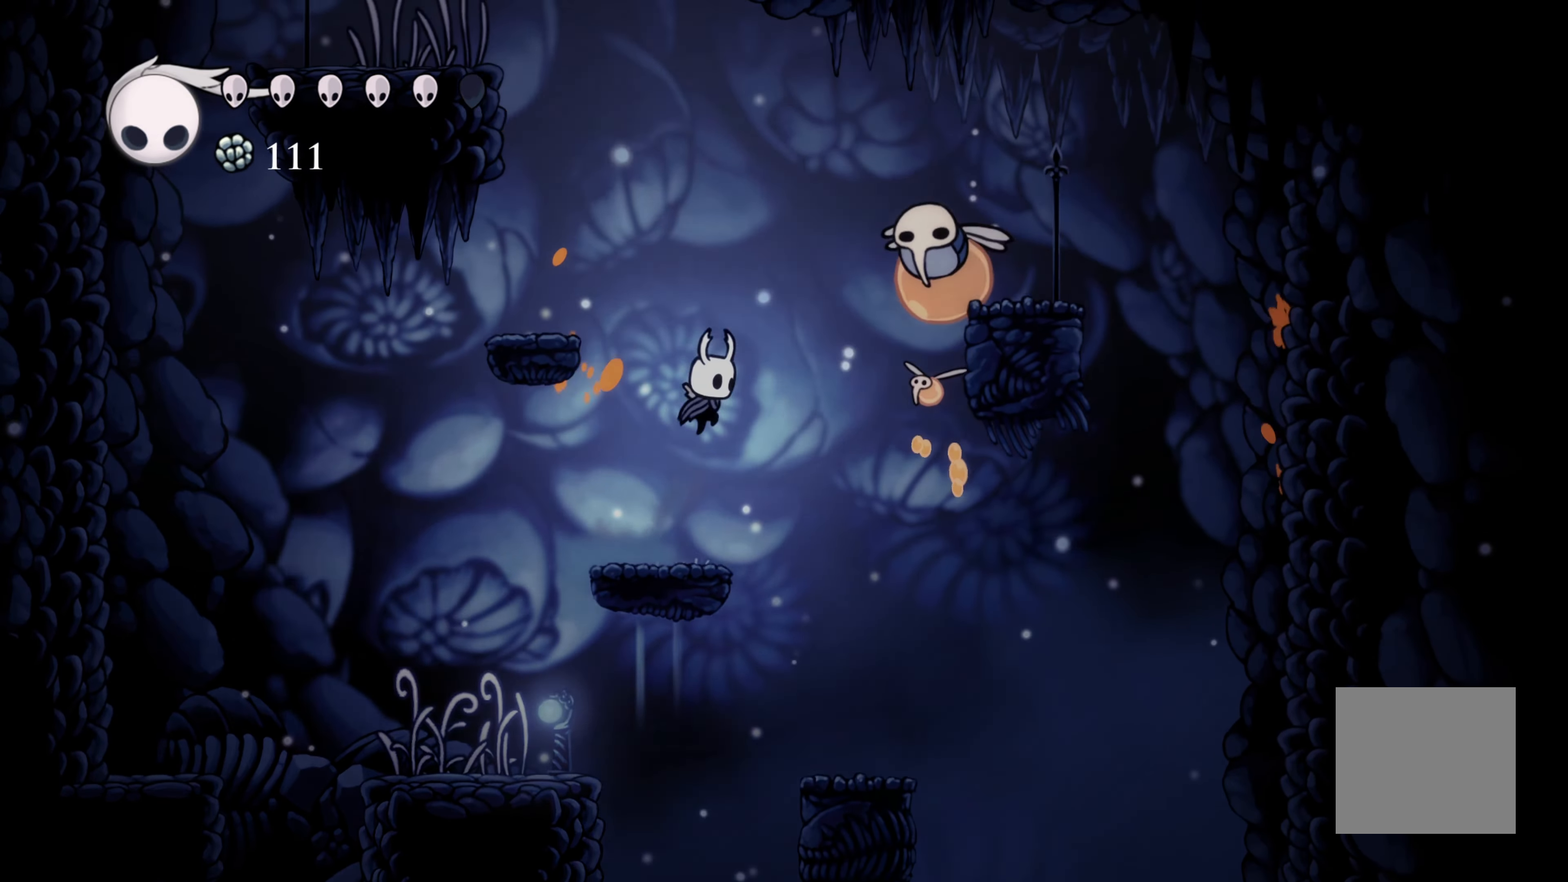
{"buttons": [], "left_stick": "center", "right_stick": "center", "events": [[67, "X", "down"], [133, "left_stick", "center"], [233, "X", "up"], [250, "A", "up"], [267, "left_stick", "left"], [417, "left_stick", "center"]]}
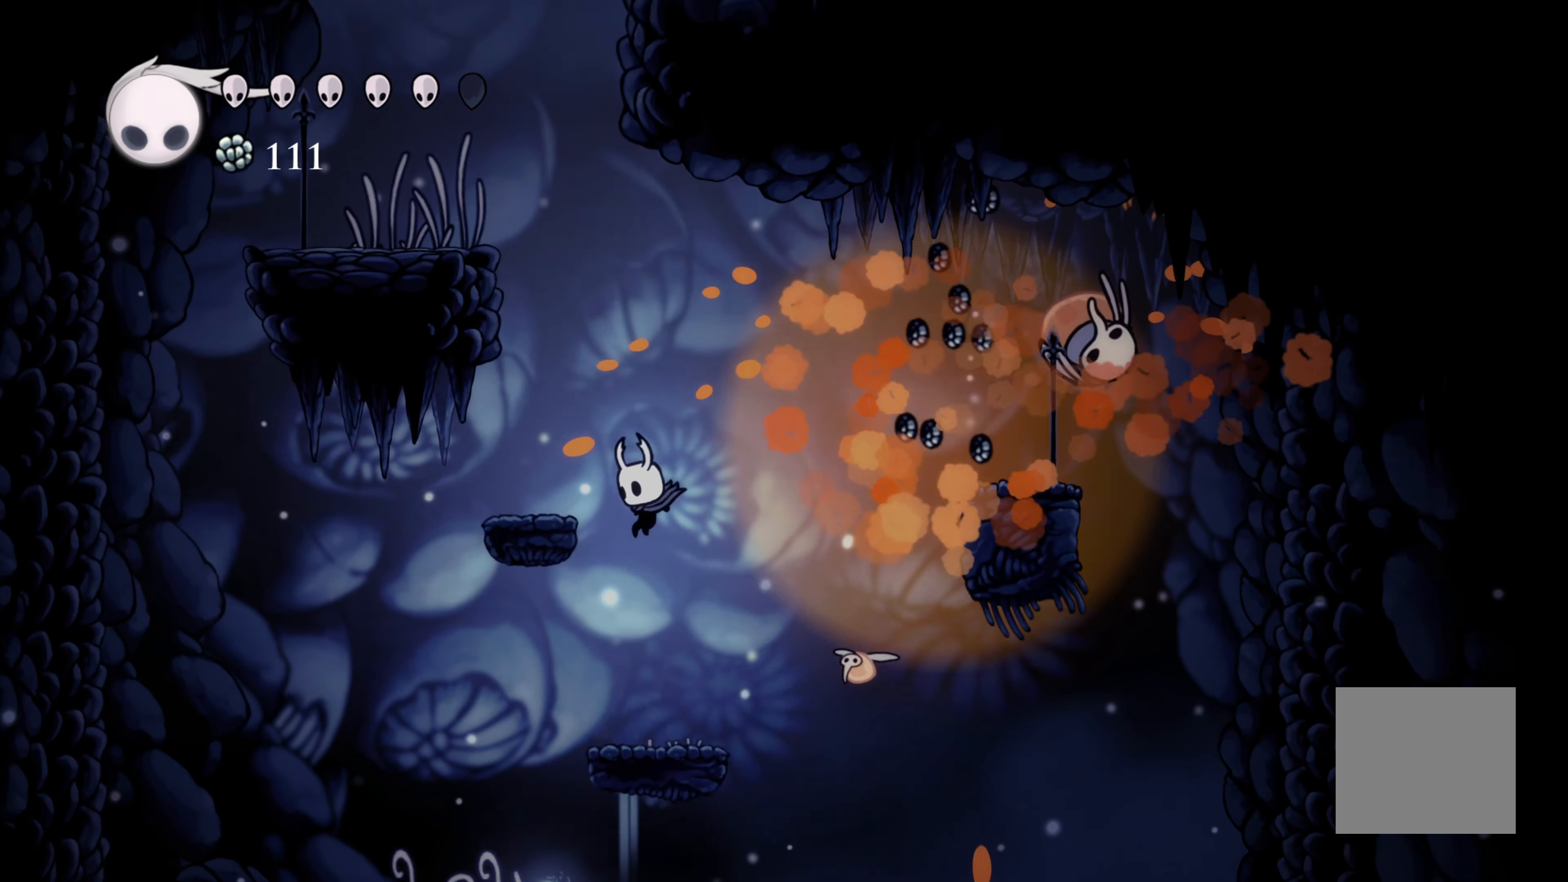
{"buttons": [], "left_stick": "center", "right_stick": "center", "events": [[317, "left_stick", "right"], [383, "X", "down"], [400, "left_stick", "center"], [500, "X", "up"]]}
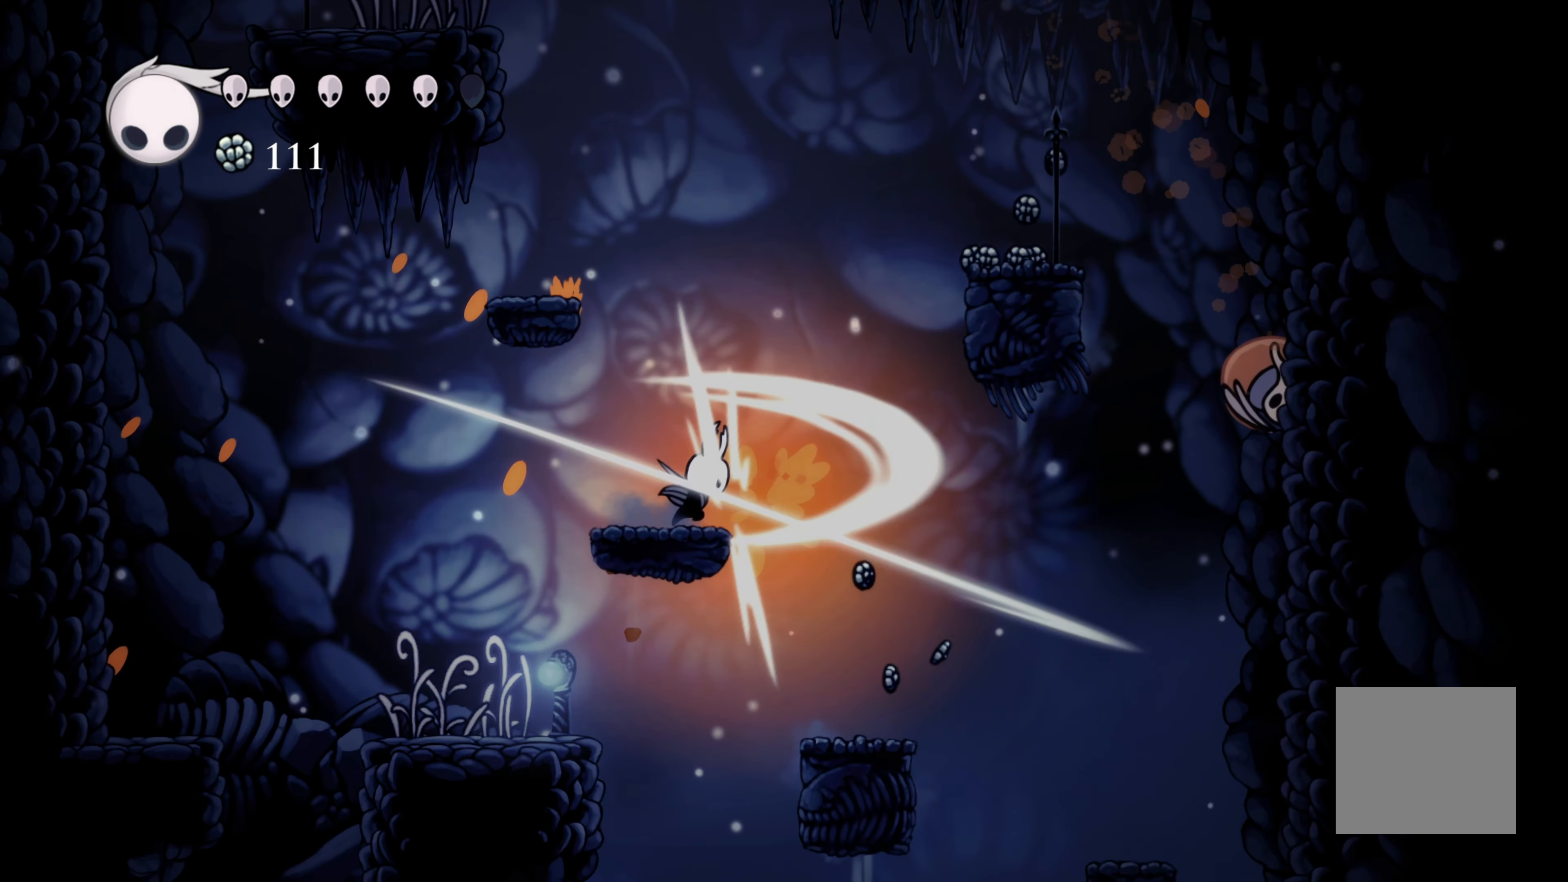
{"buttons": ["A"], "left_stick": "up-left", "right_stick": "center", "events": [[333, "left_stick", "right"], [500, "A", "down"], [500, "left_stick", "up-left"]]}
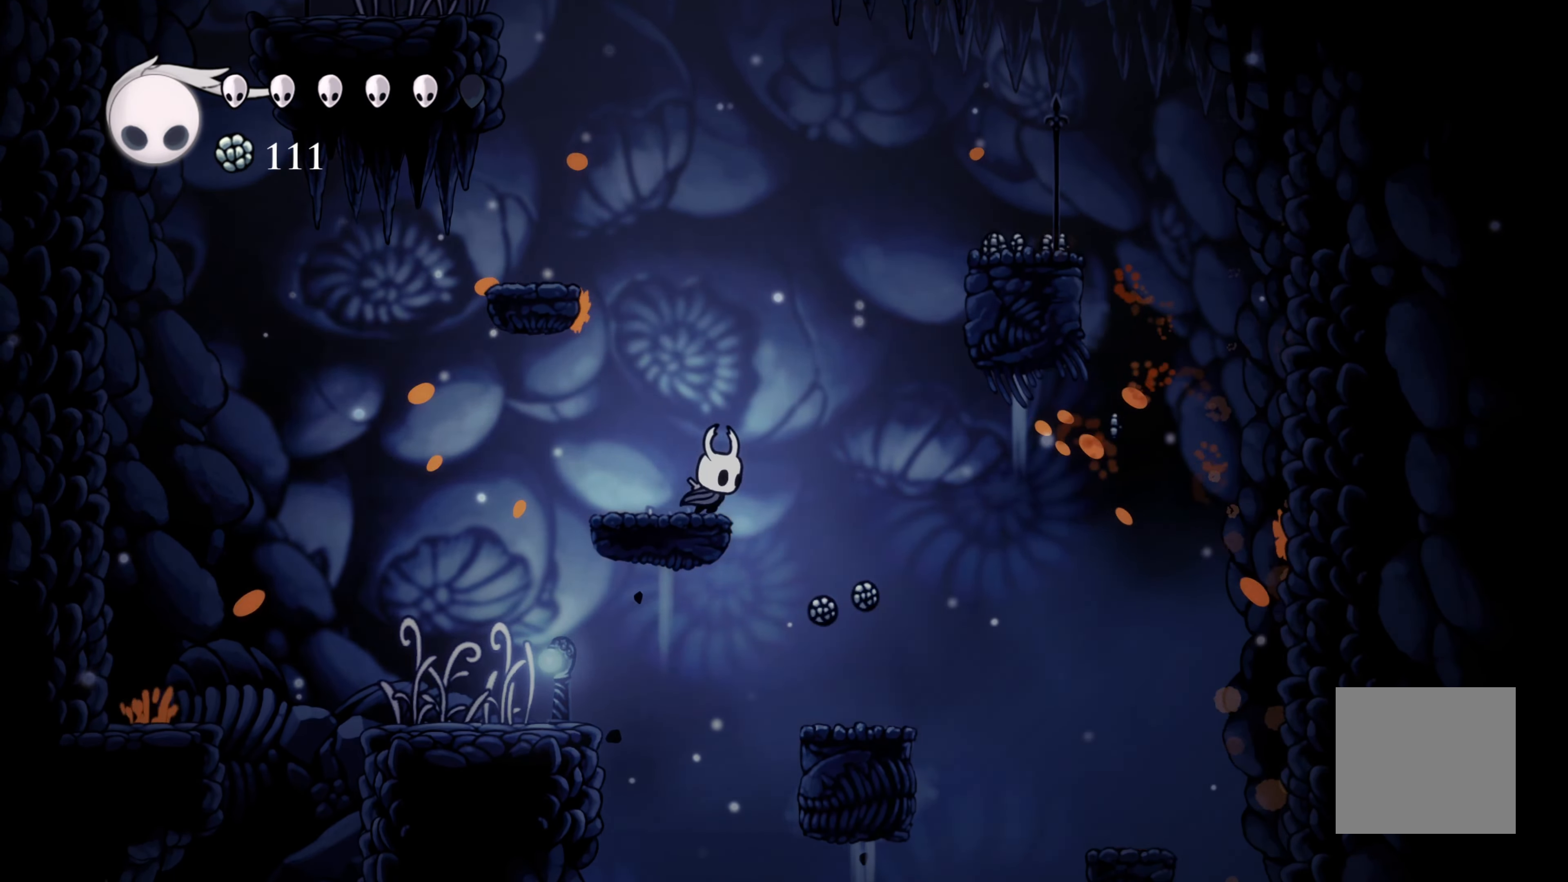
{"buttons": [], "left_stick": "center", "right_stick": "center", "events": [[350, "A", "up"], [400, "left_stick", "center"]]}
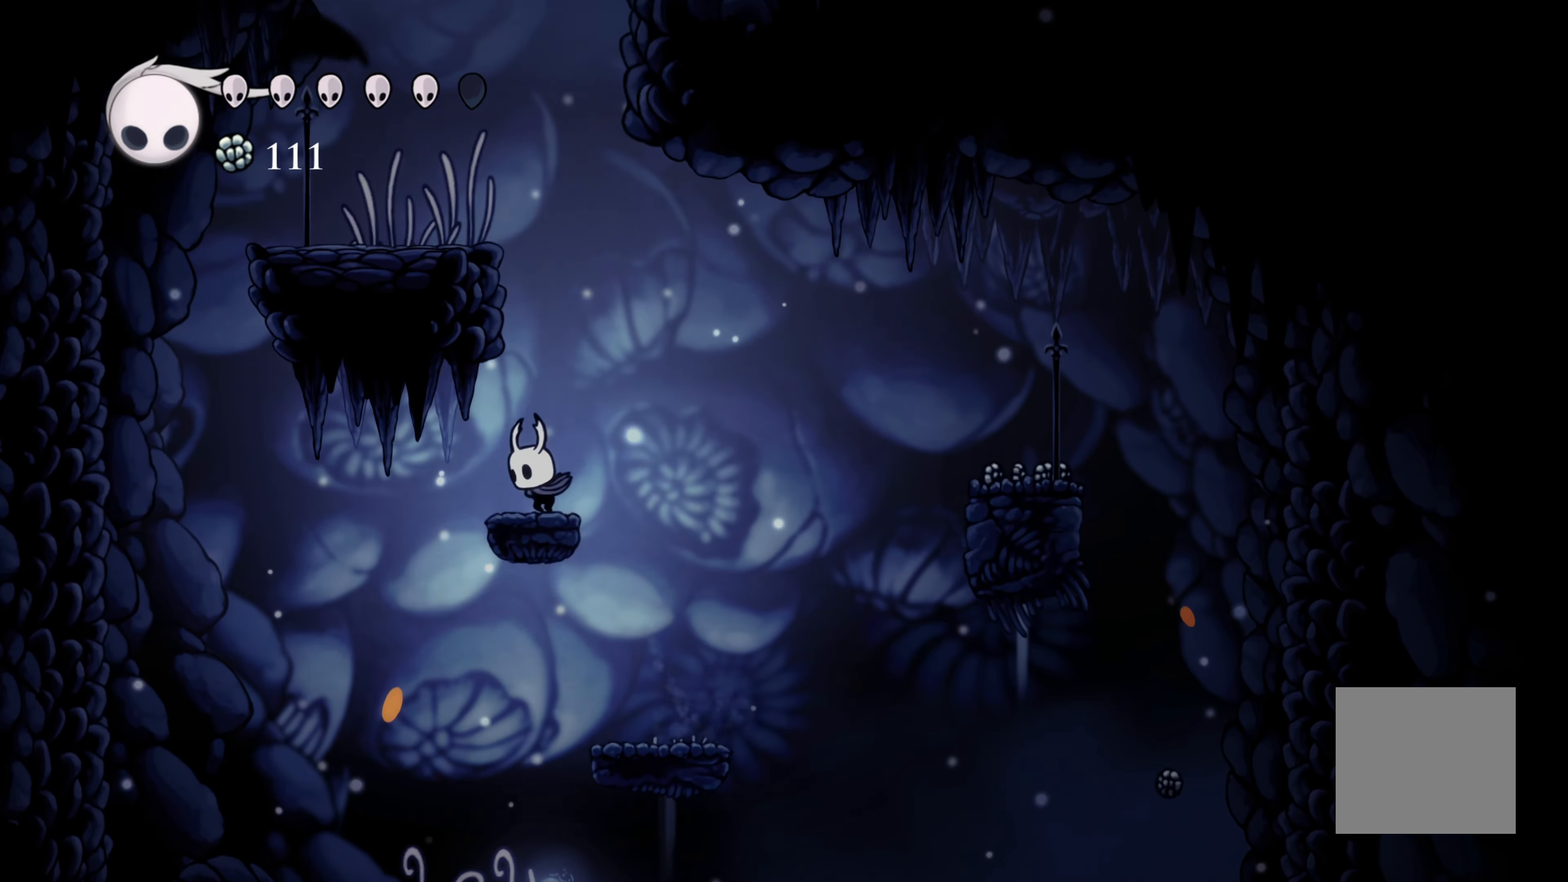
{"buttons": [], "left_stick": "left", "right_stick": "center", "events": [[67, "A", "down"], [267, "left_stick", "left"], [450, "A", "up"]]}
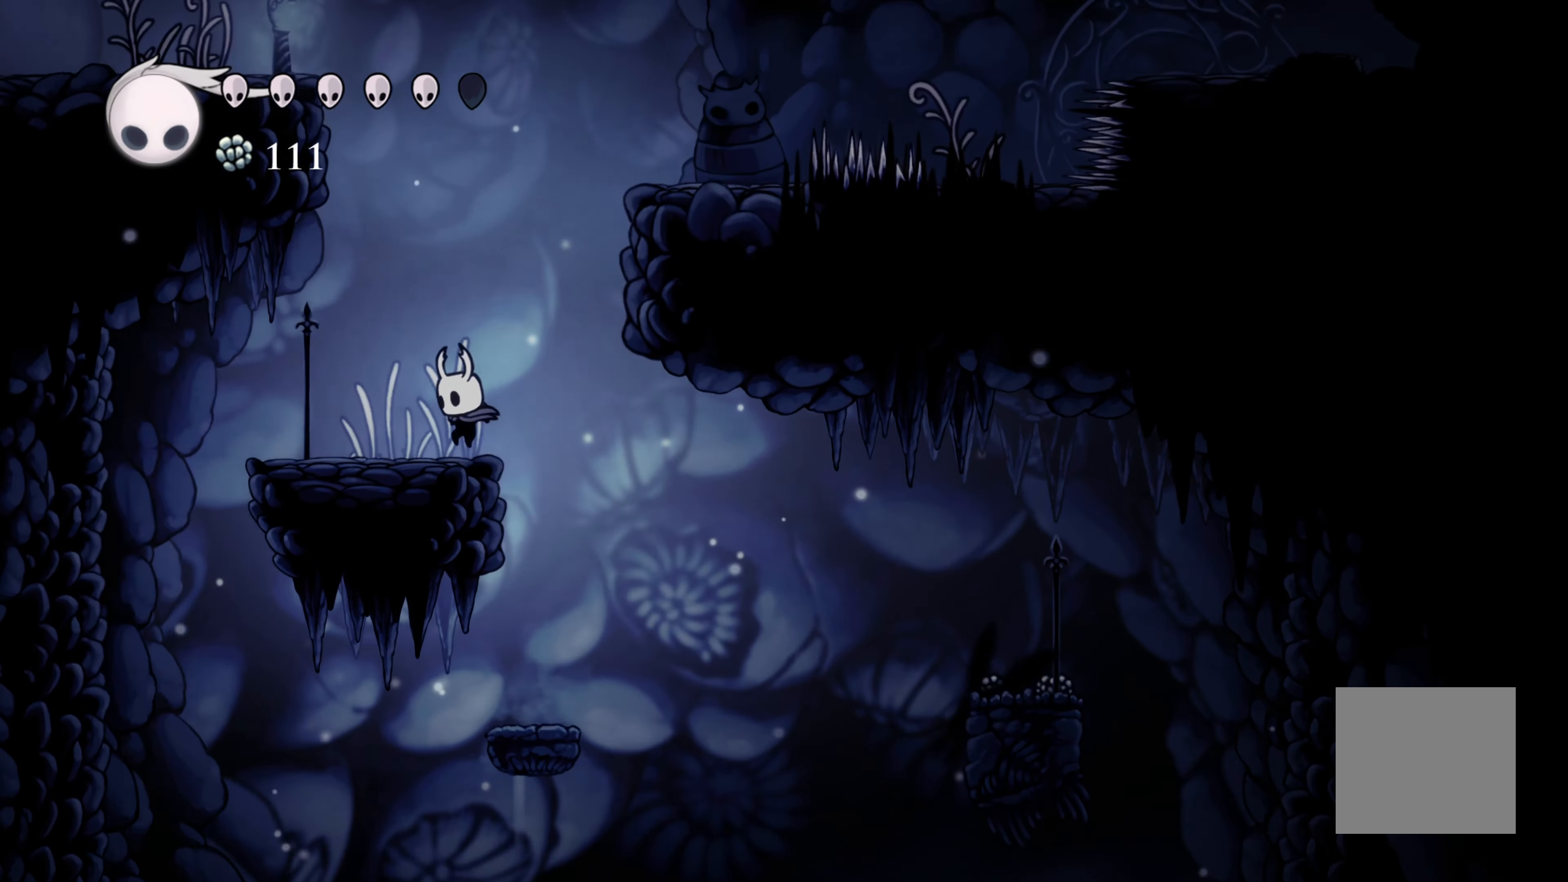
{"buttons": ["A"], "left_stick": "right", "right_stick": "center", "events": [[117, "left_stick", "center"], [183, "left_stick", "right"], [217, "A", "down"]]}
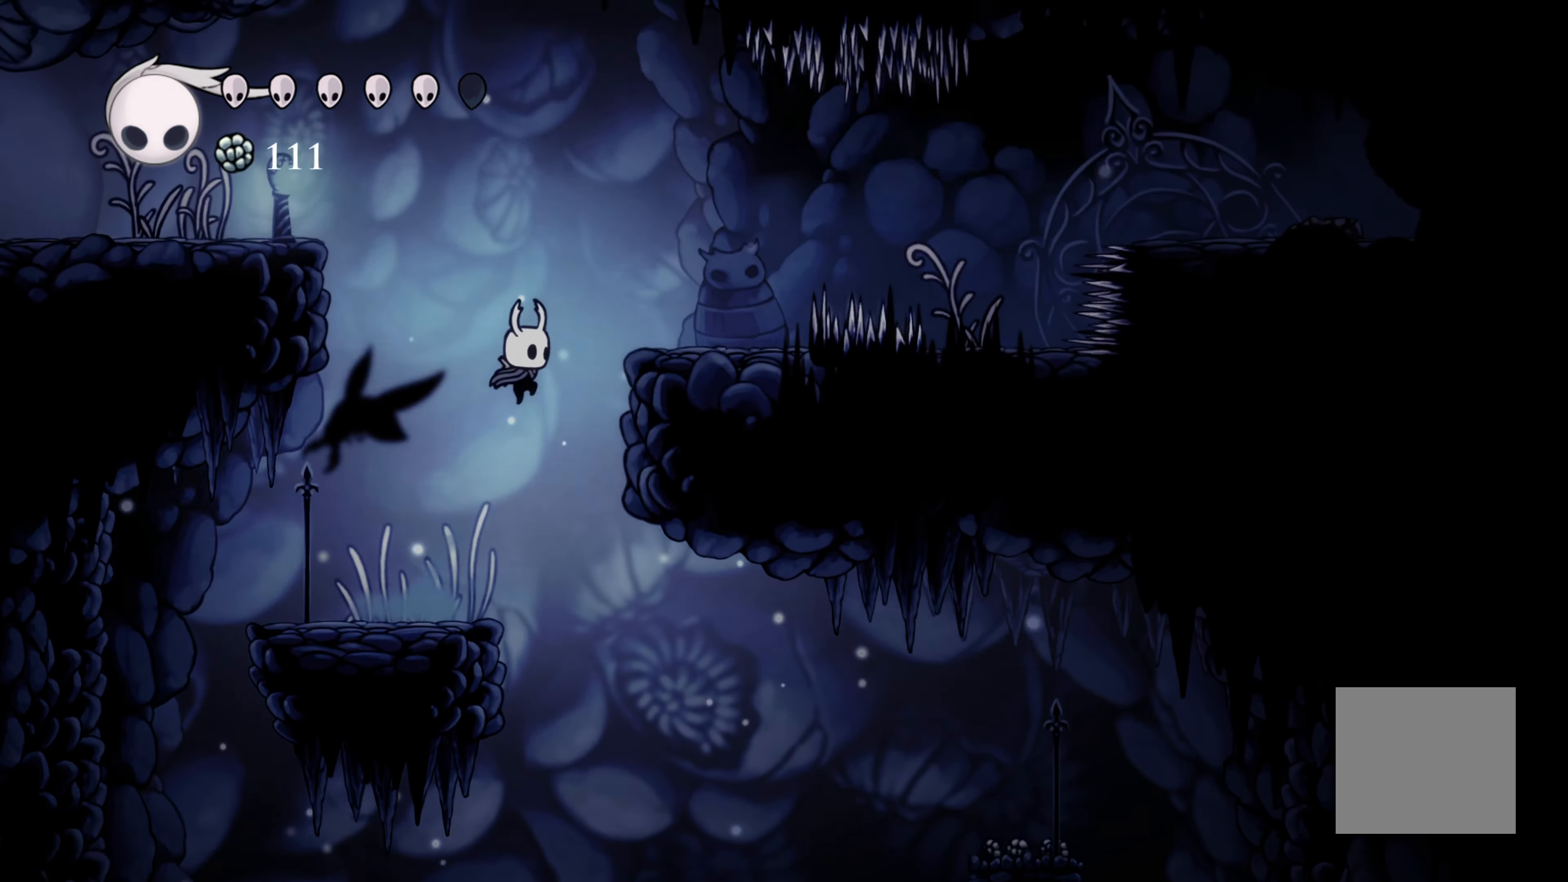
{"buttons": [], "left_stick": "center", "right_stick": "center", "events": [[233, "A", "up"], [384, "left_stick", "center"]]}
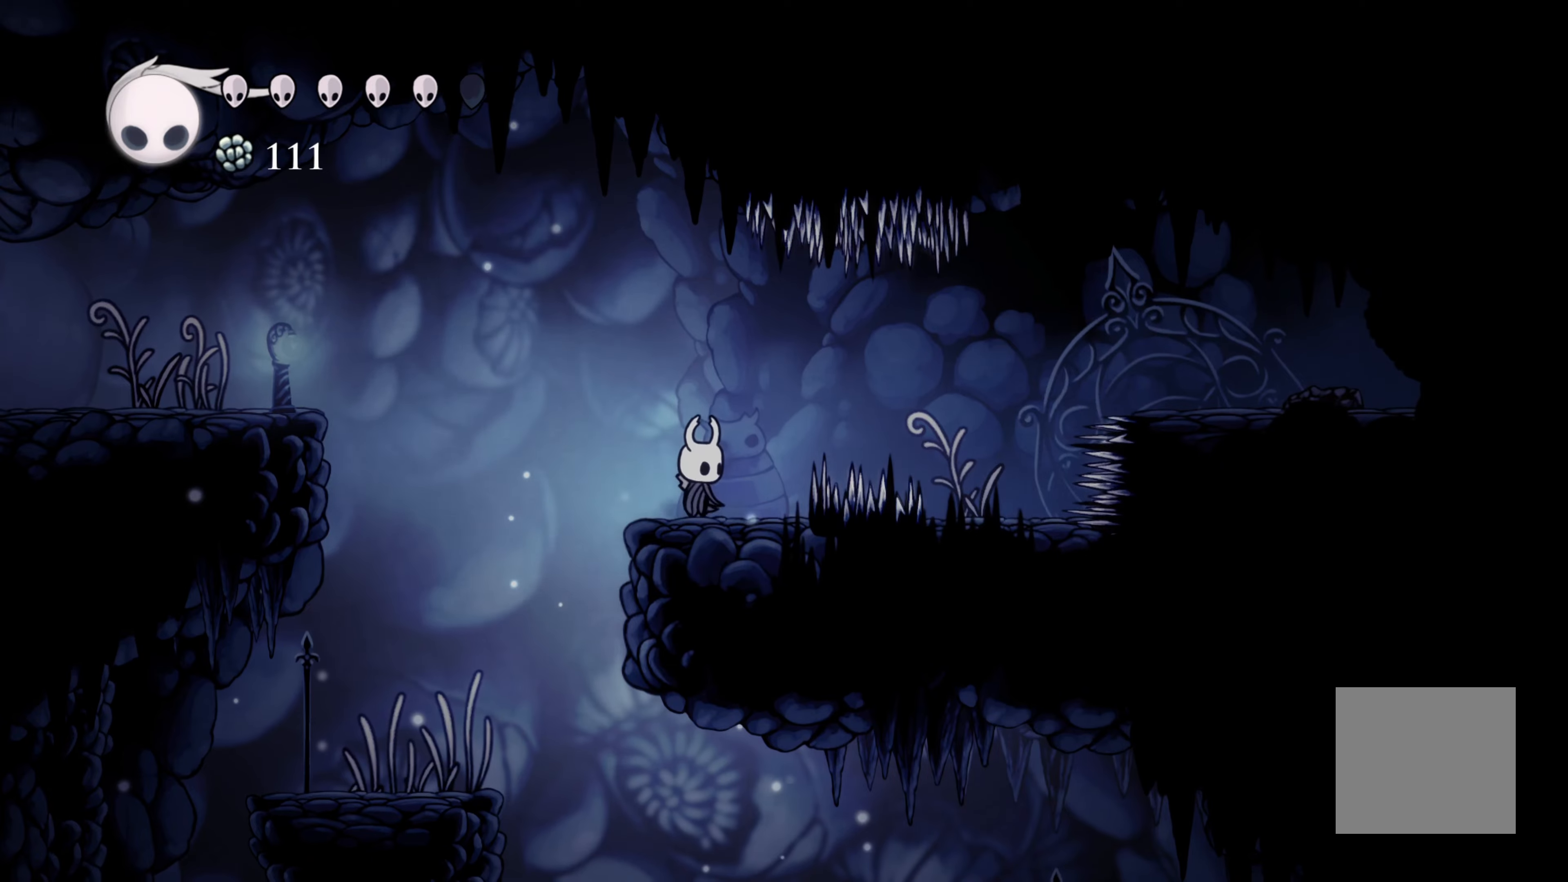
{"buttons": ["A"], "left_stick": "left", "right_stick": "center", "events": [[250, "left_stick", "left"], [384, "A", "down"]]}
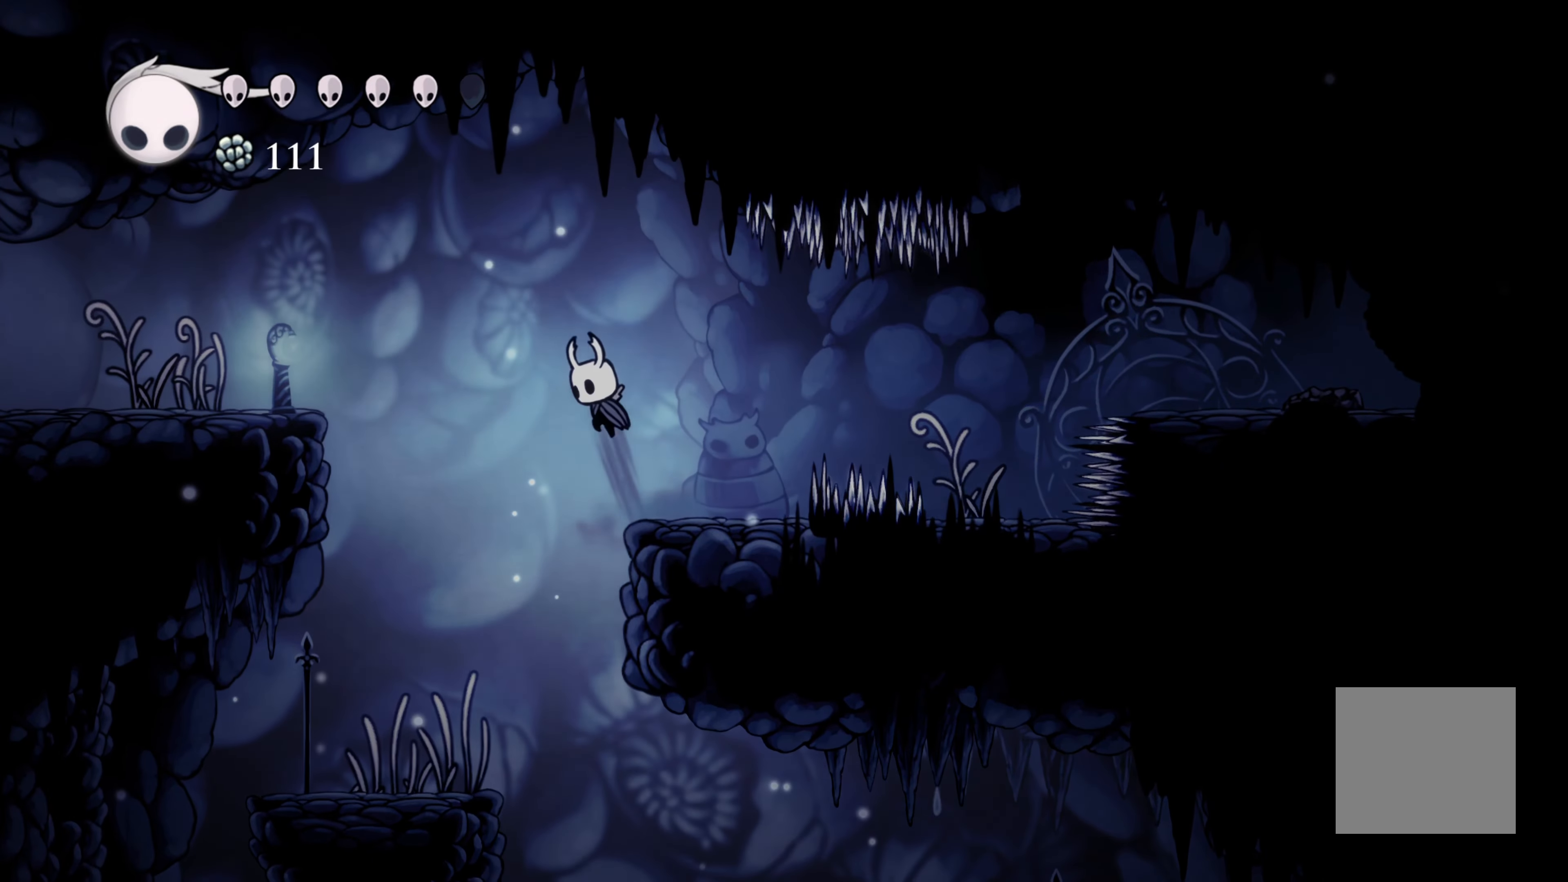
{"buttons": [], "left_stick": "left", "right_stick": "center", "events": [[134, "R2", "down"], [184, "A", "up"], [417, "R2", "up"]]}
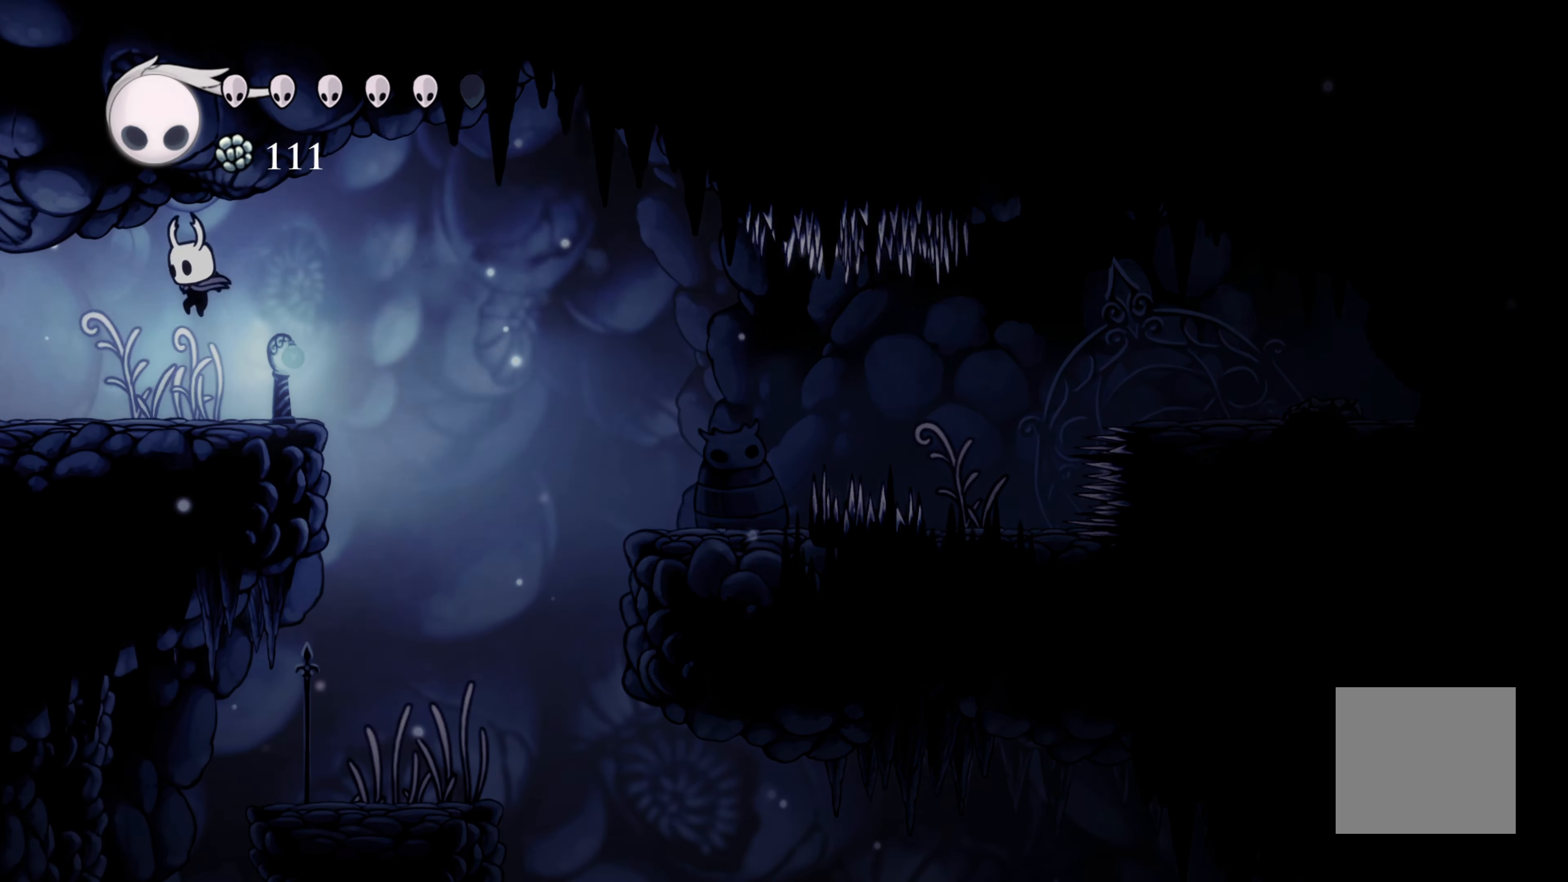
{"buttons": [], "left_stick": "left", "right_stick": "center", "events": []}
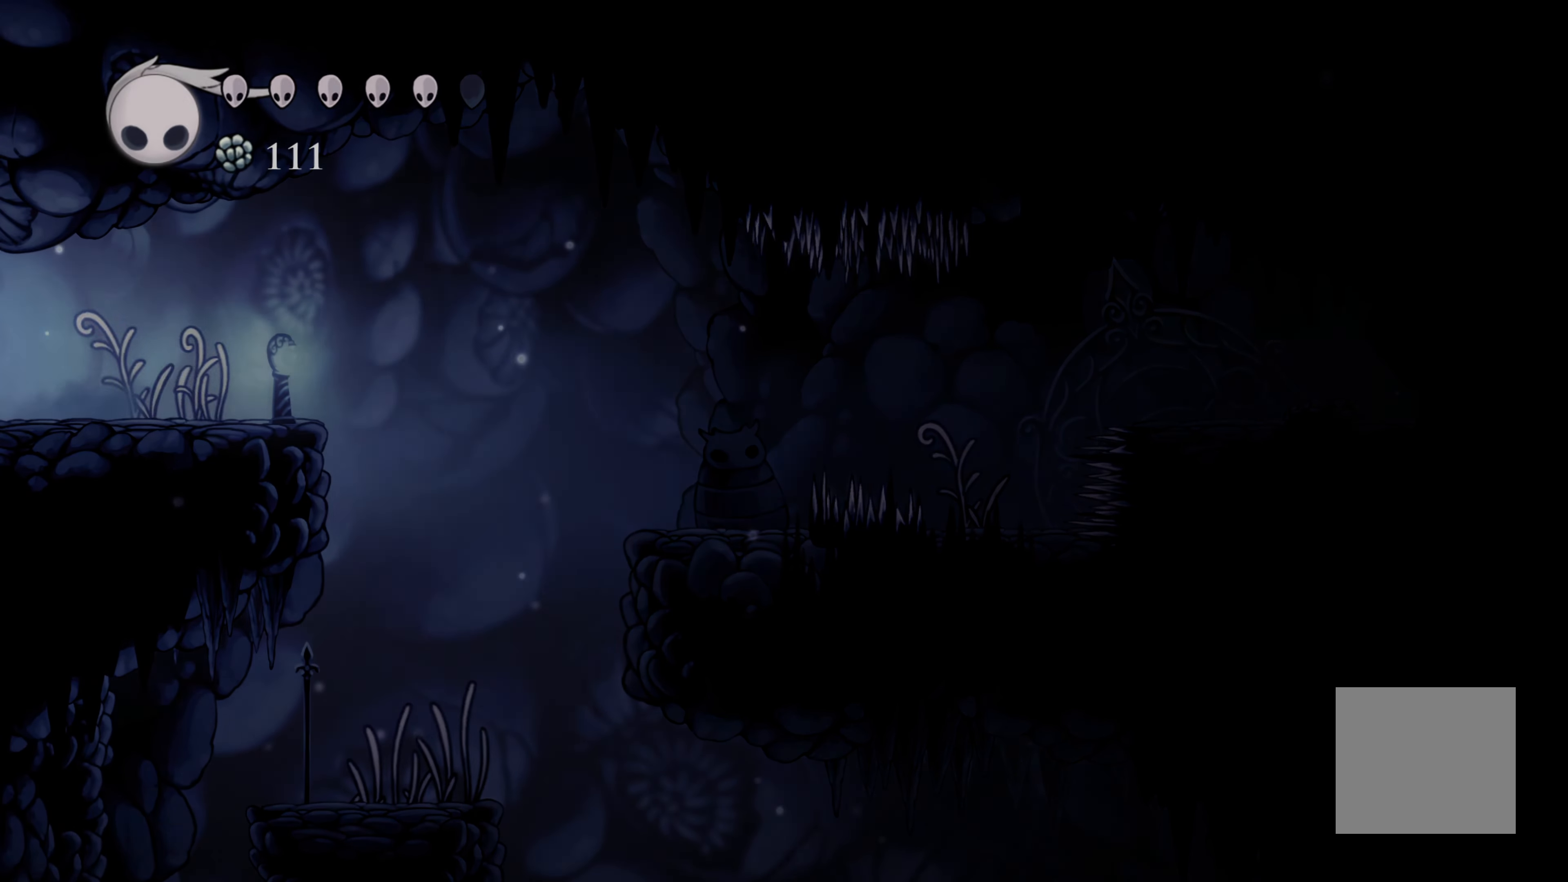
{"buttons": [], "left_stick": "left", "right_stick": "center", "events": []}
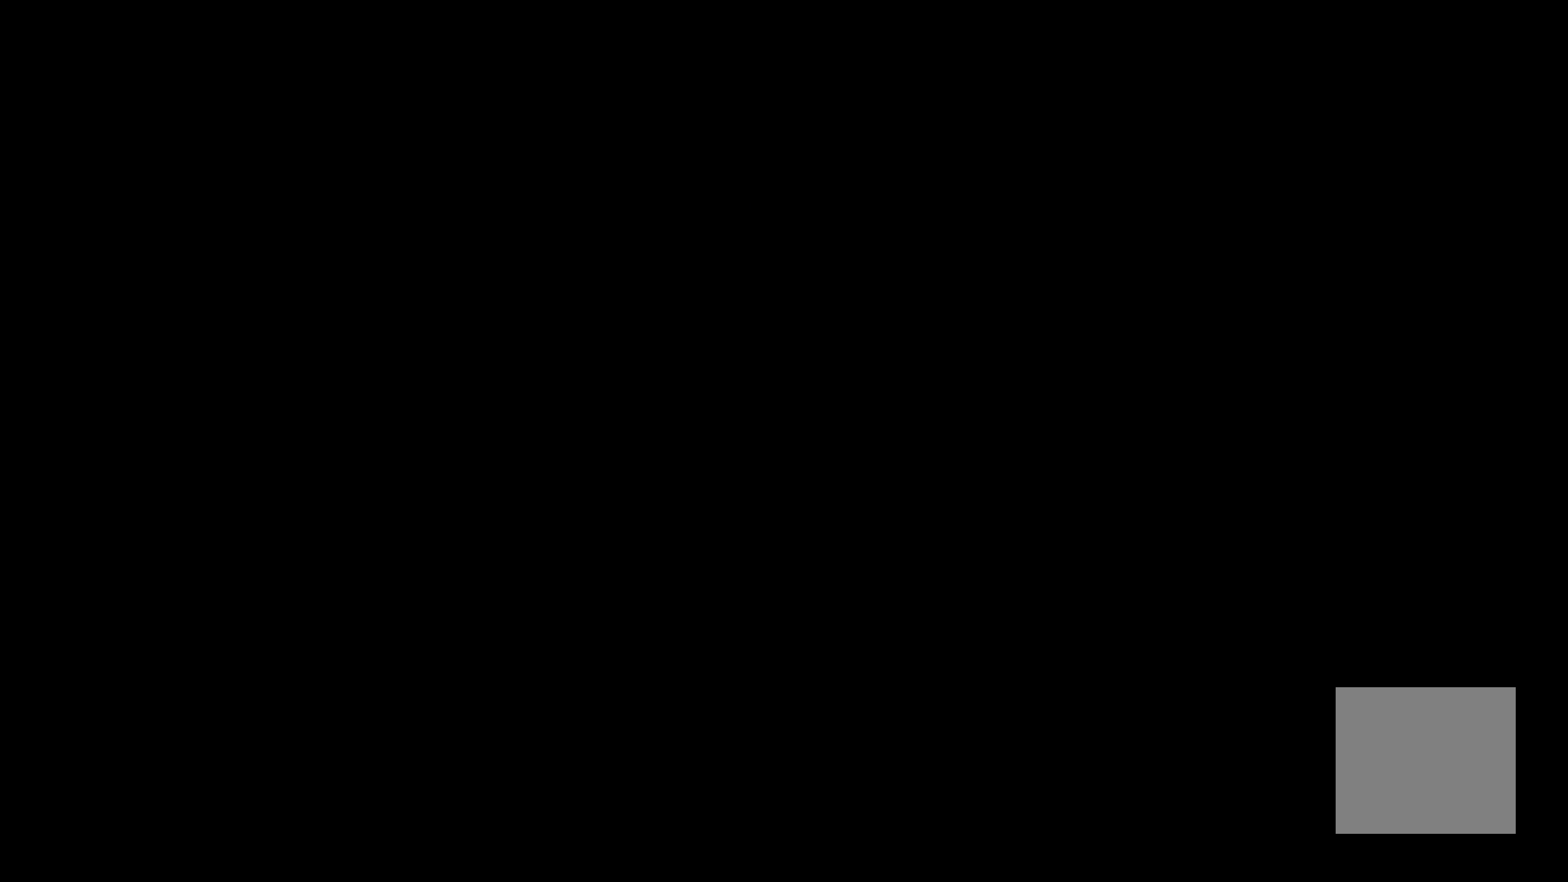
{"buttons": [], "left_stick": "left", "right_stick": "center", "events": []}
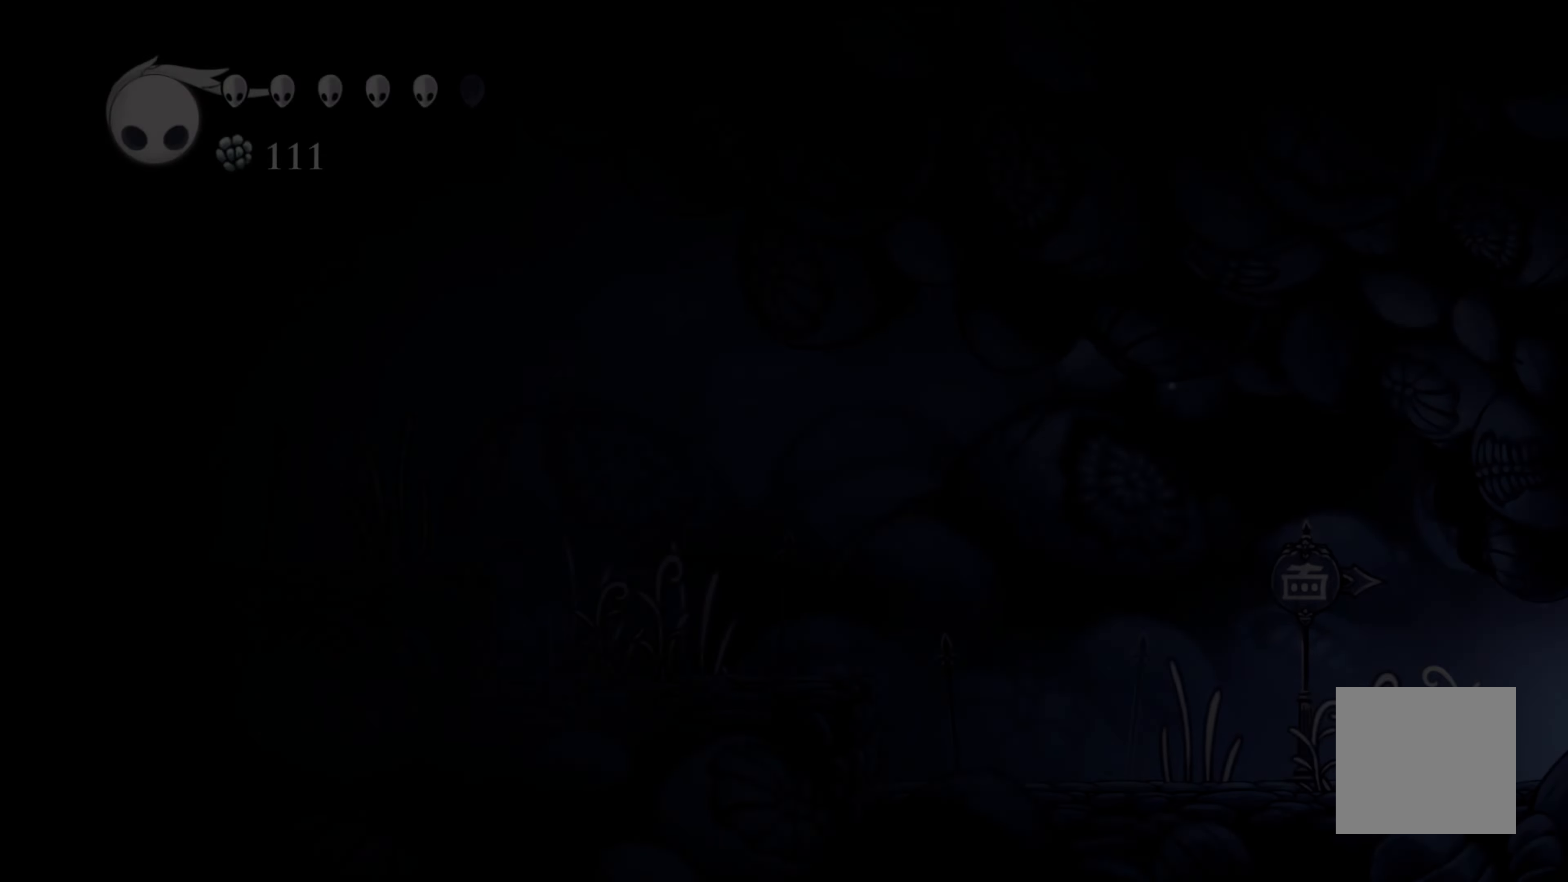
{"buttons": [], "left_stick": "center", "right_stick": "center", "events": [[434, "left_stick", "center"]]}
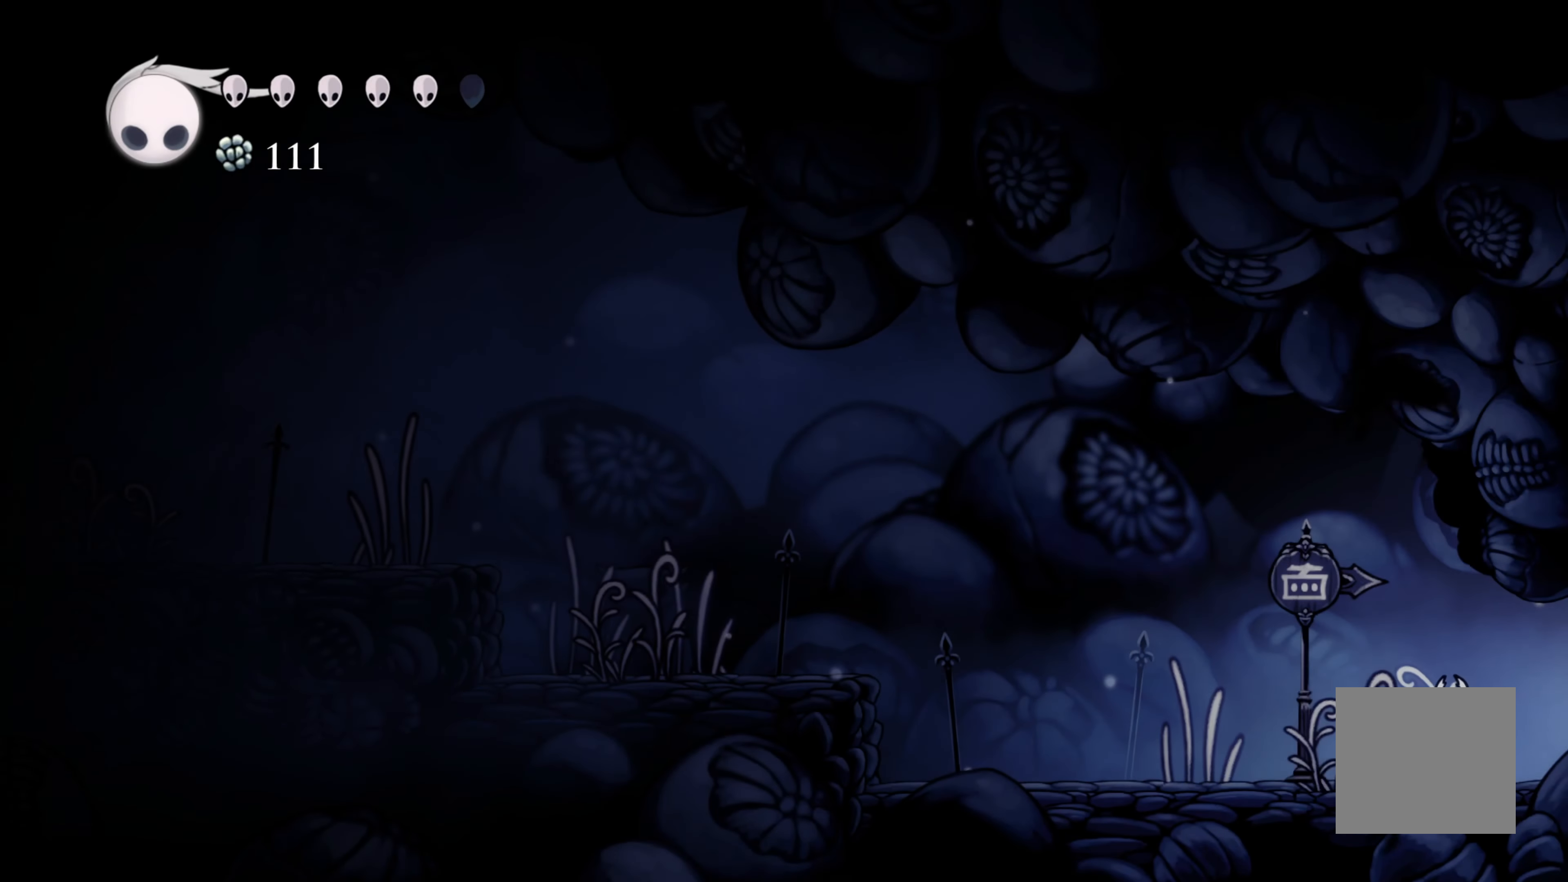
{"buttons": ["L1"], "left_stick": "center", "right_stick": "center"}
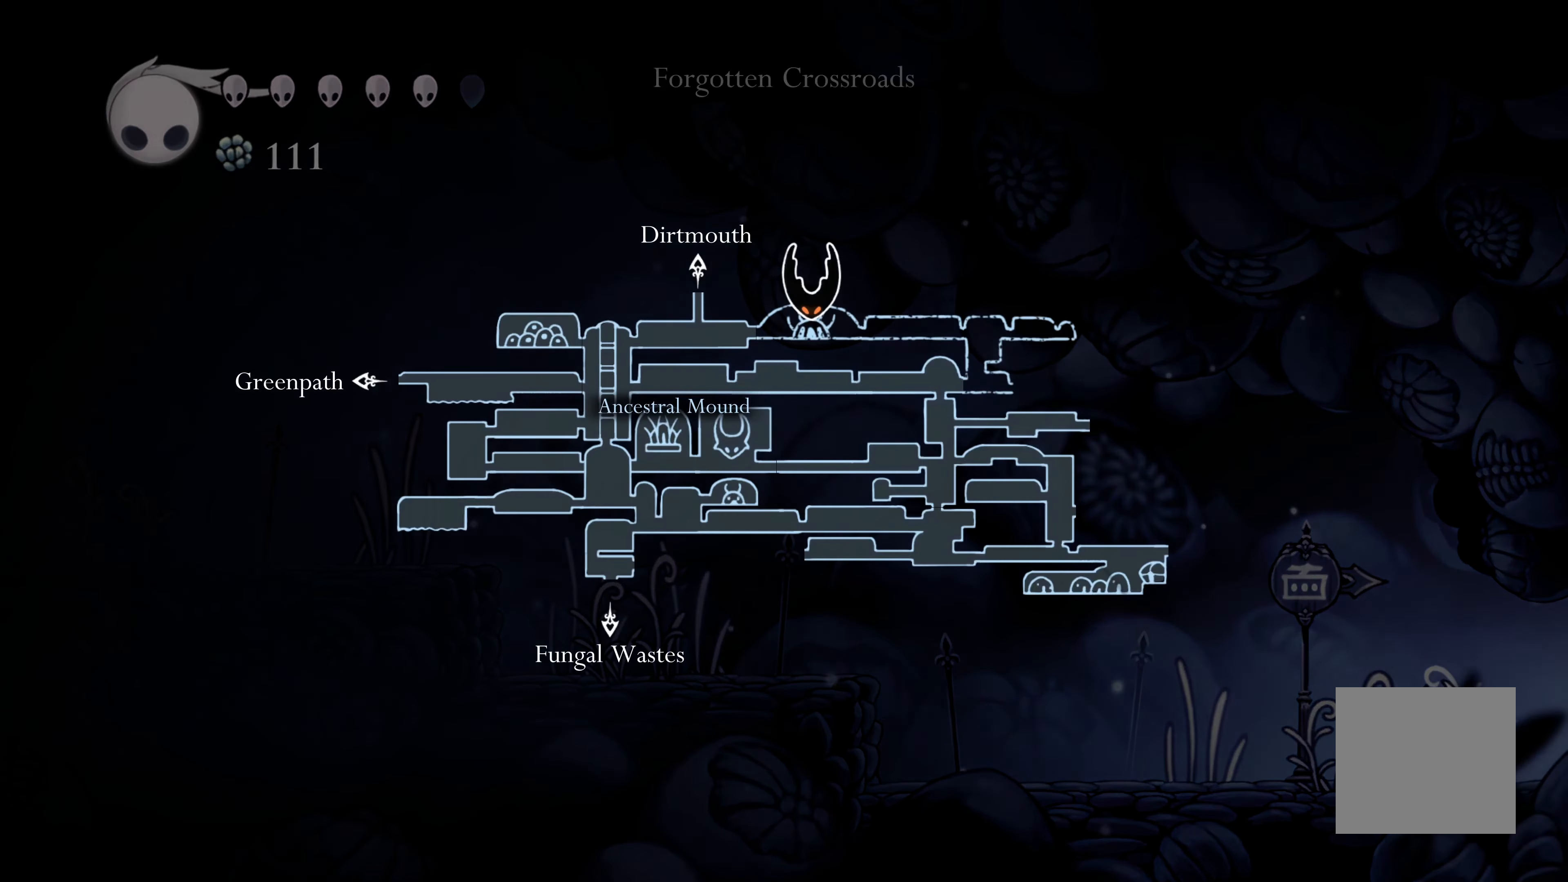
{"buttons": [], "left_stick": "left", "right_stick": "center", "events": [[484, "L1", "up"], [484, "left_stick", "left"]]}
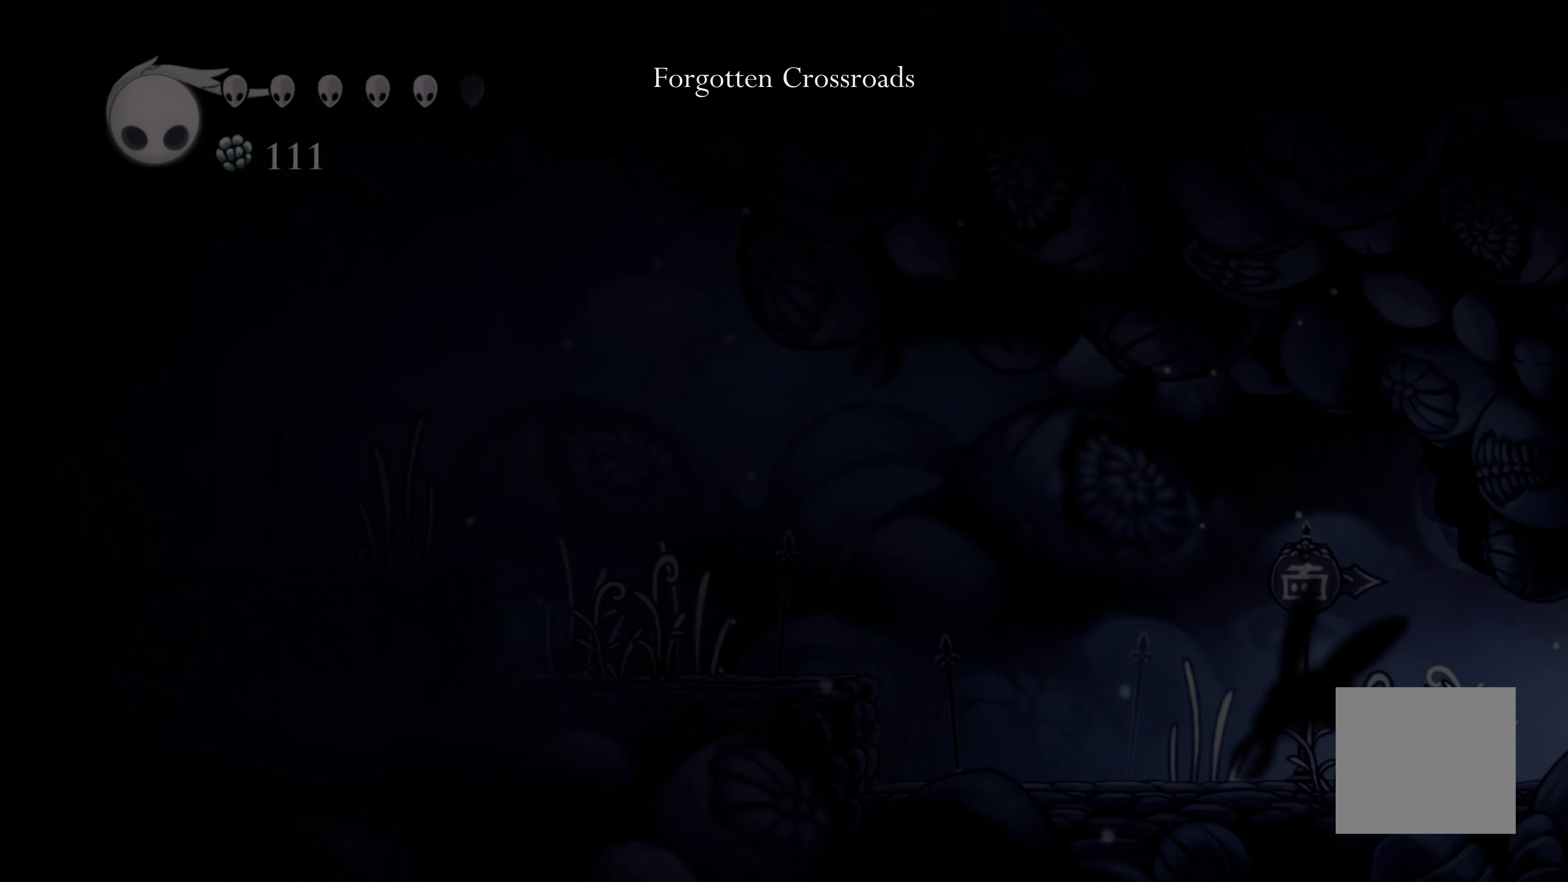
{"buttons": ["R2"], "left_stick": "left", "right_stick": "center"}
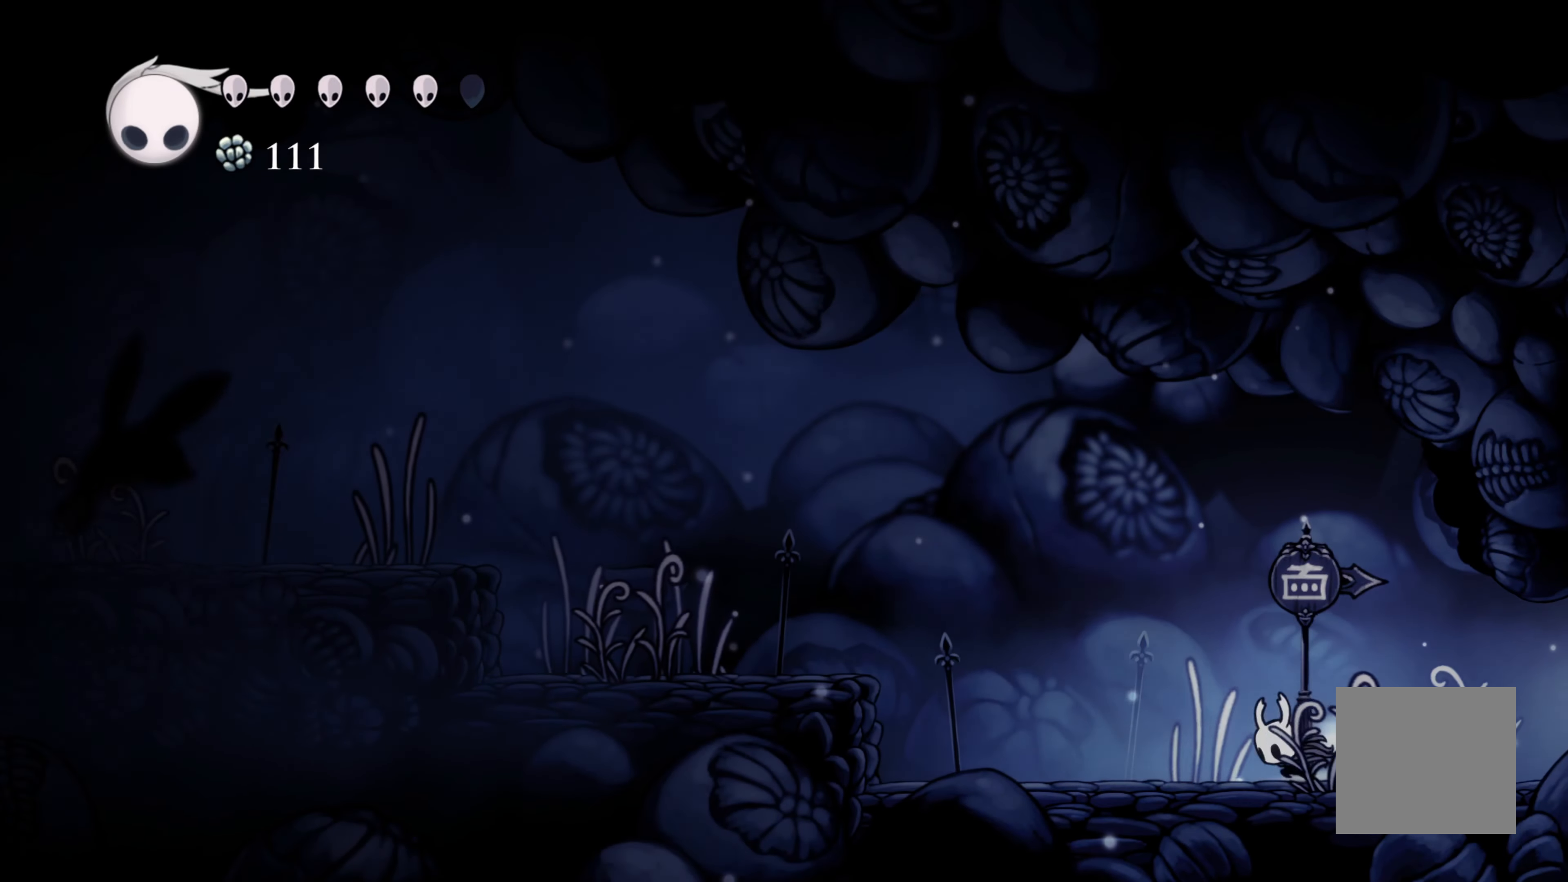
{"buttons": [], "left_stick": "left", "right_stick": "center"}
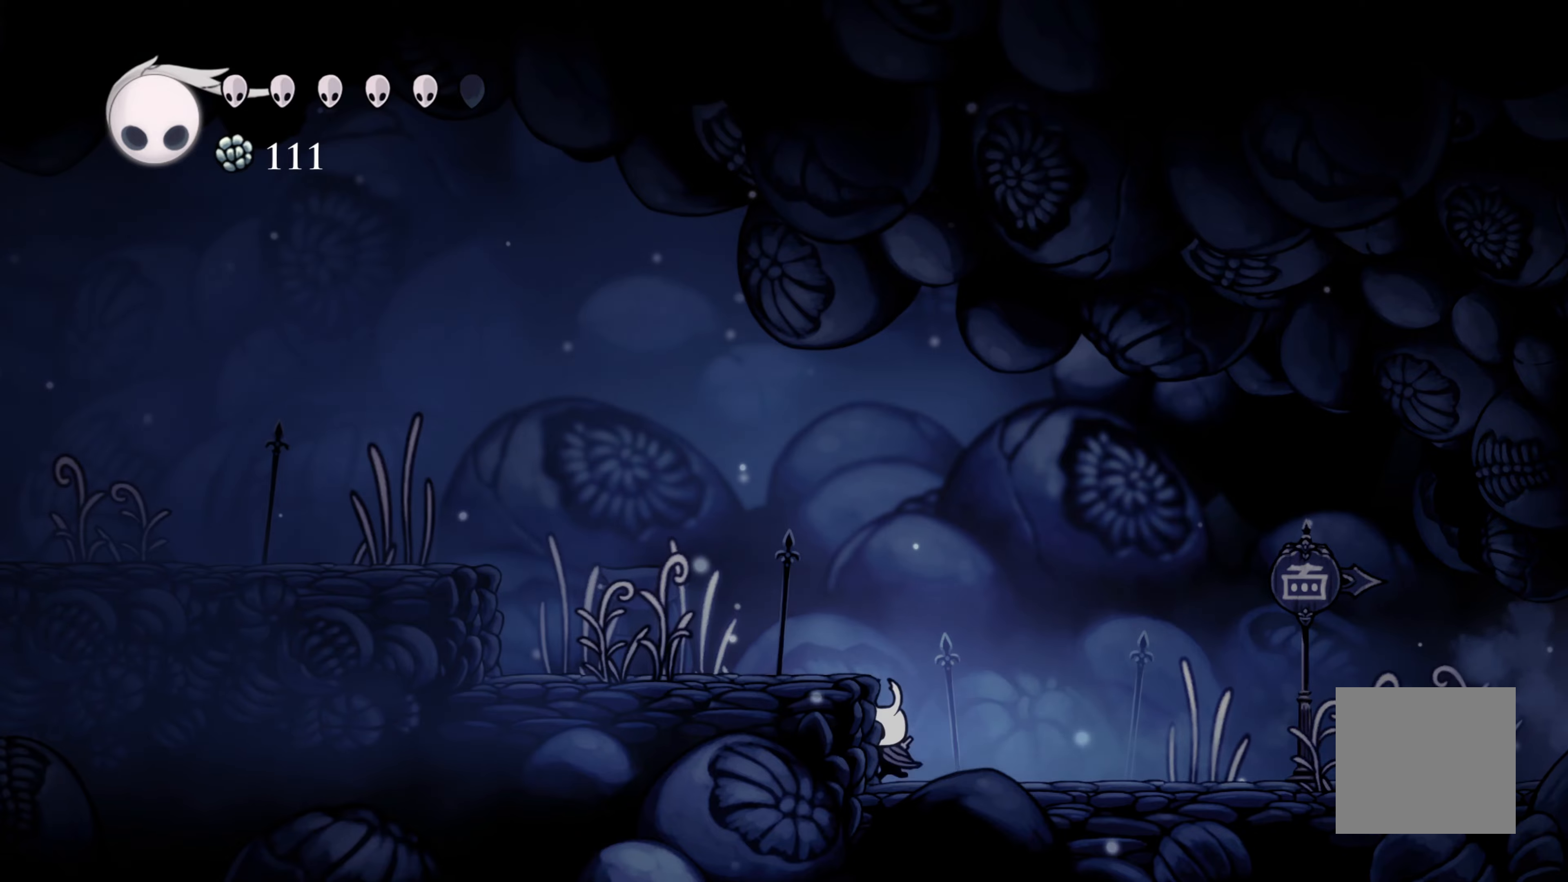
{"buttons": [], "left_stick": "left", "right_stick": "center"}
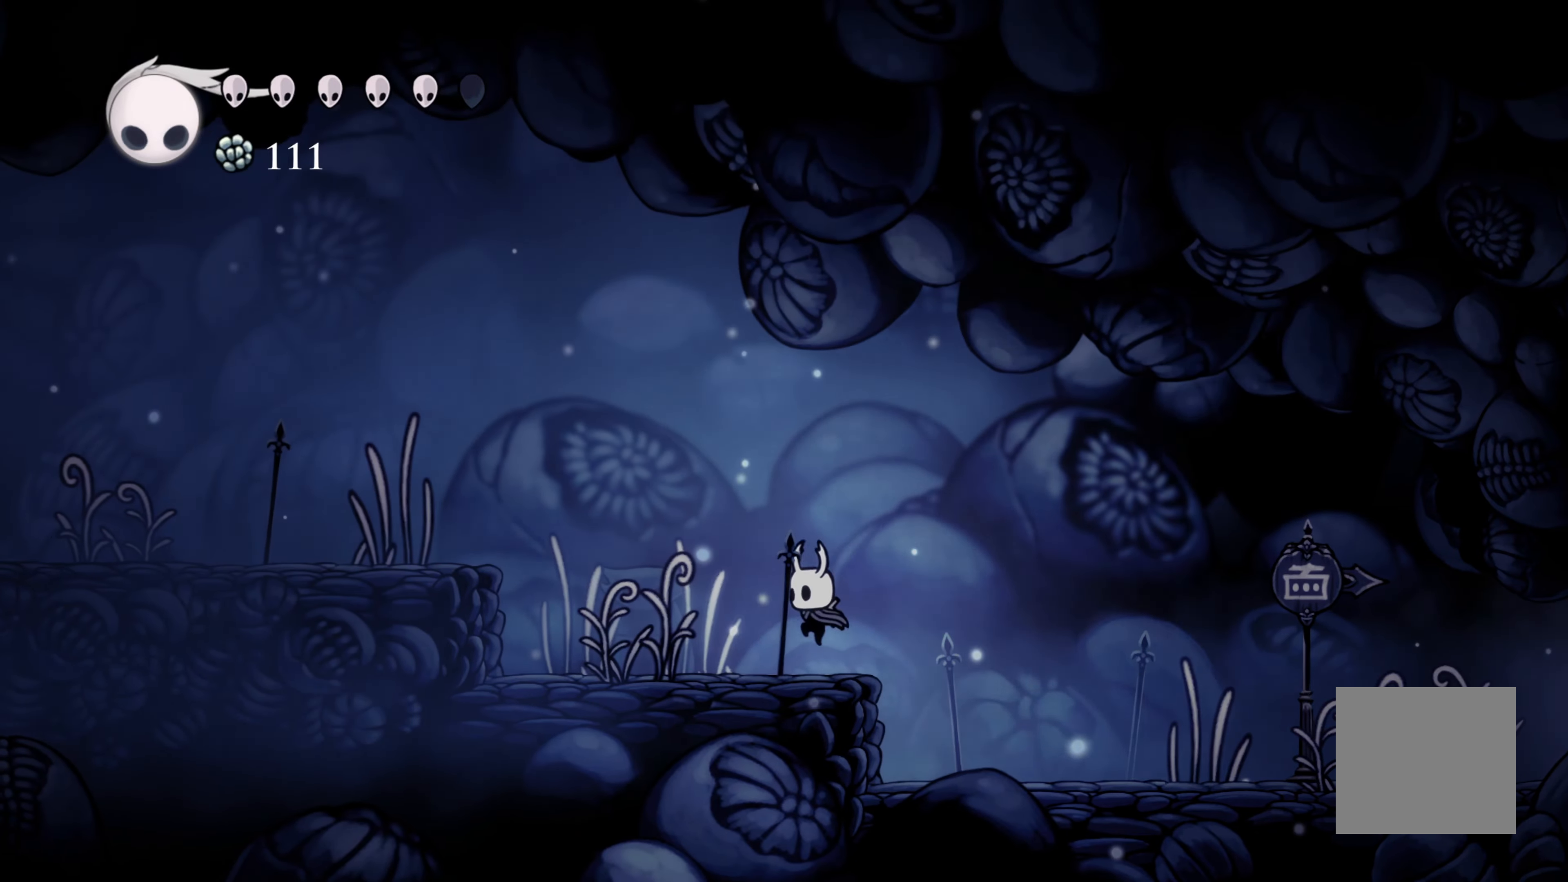
{"buttons": ["R2"], "left_stick": "left", "right_stick": "center", "events": [[300, "R2", "down"]]}
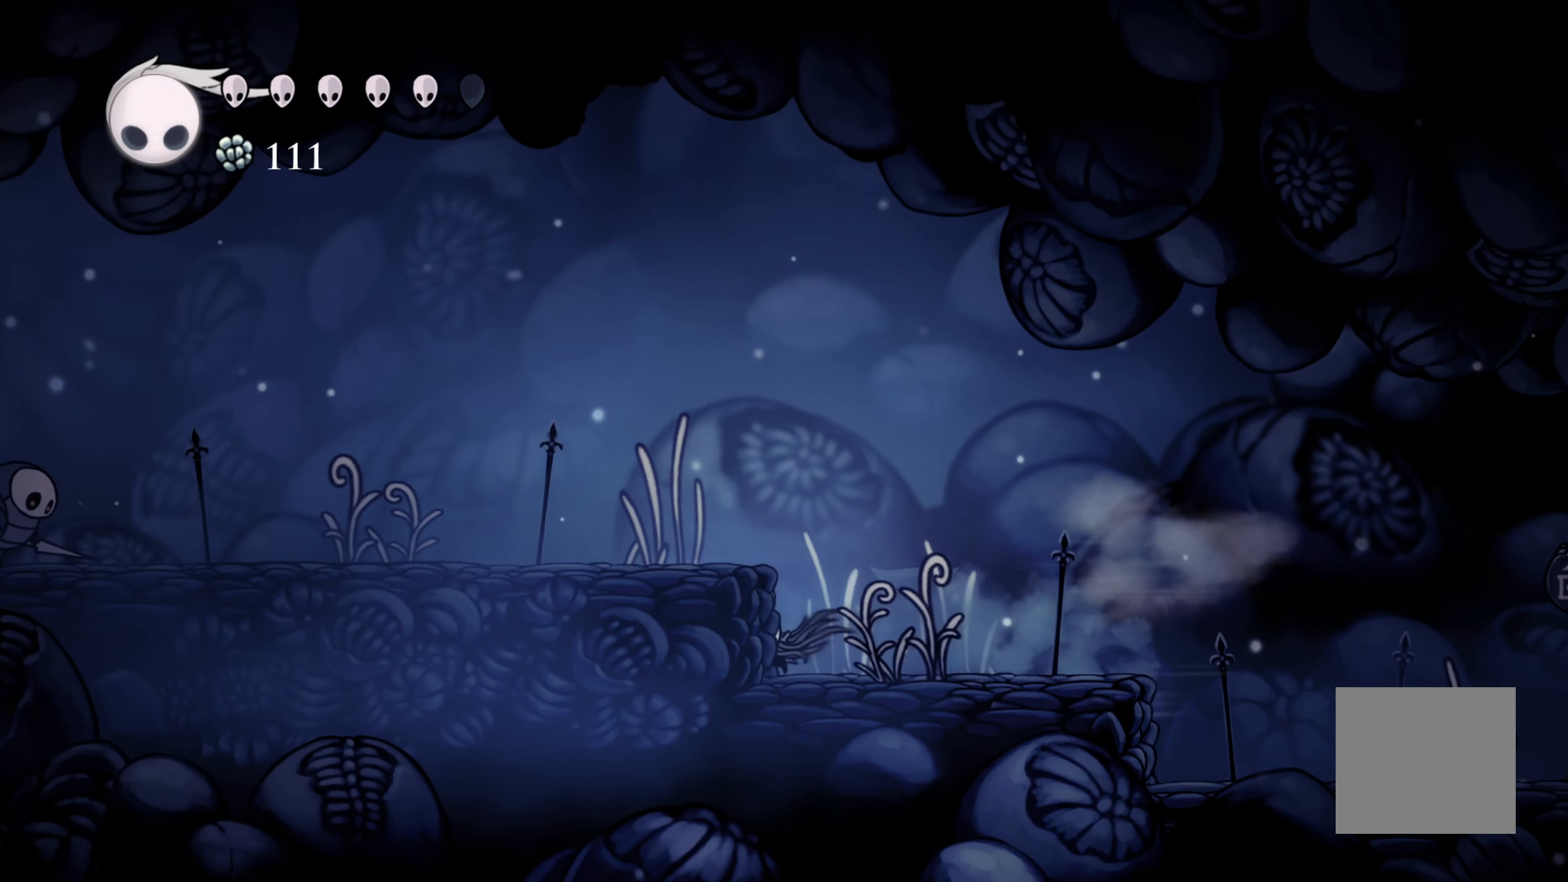
{"buttons": [], "left_stick": "left", "right_stick": "center", "events": [[66, "R2", "up"], [333, "A", "down"], [500, "A", "up"]]}
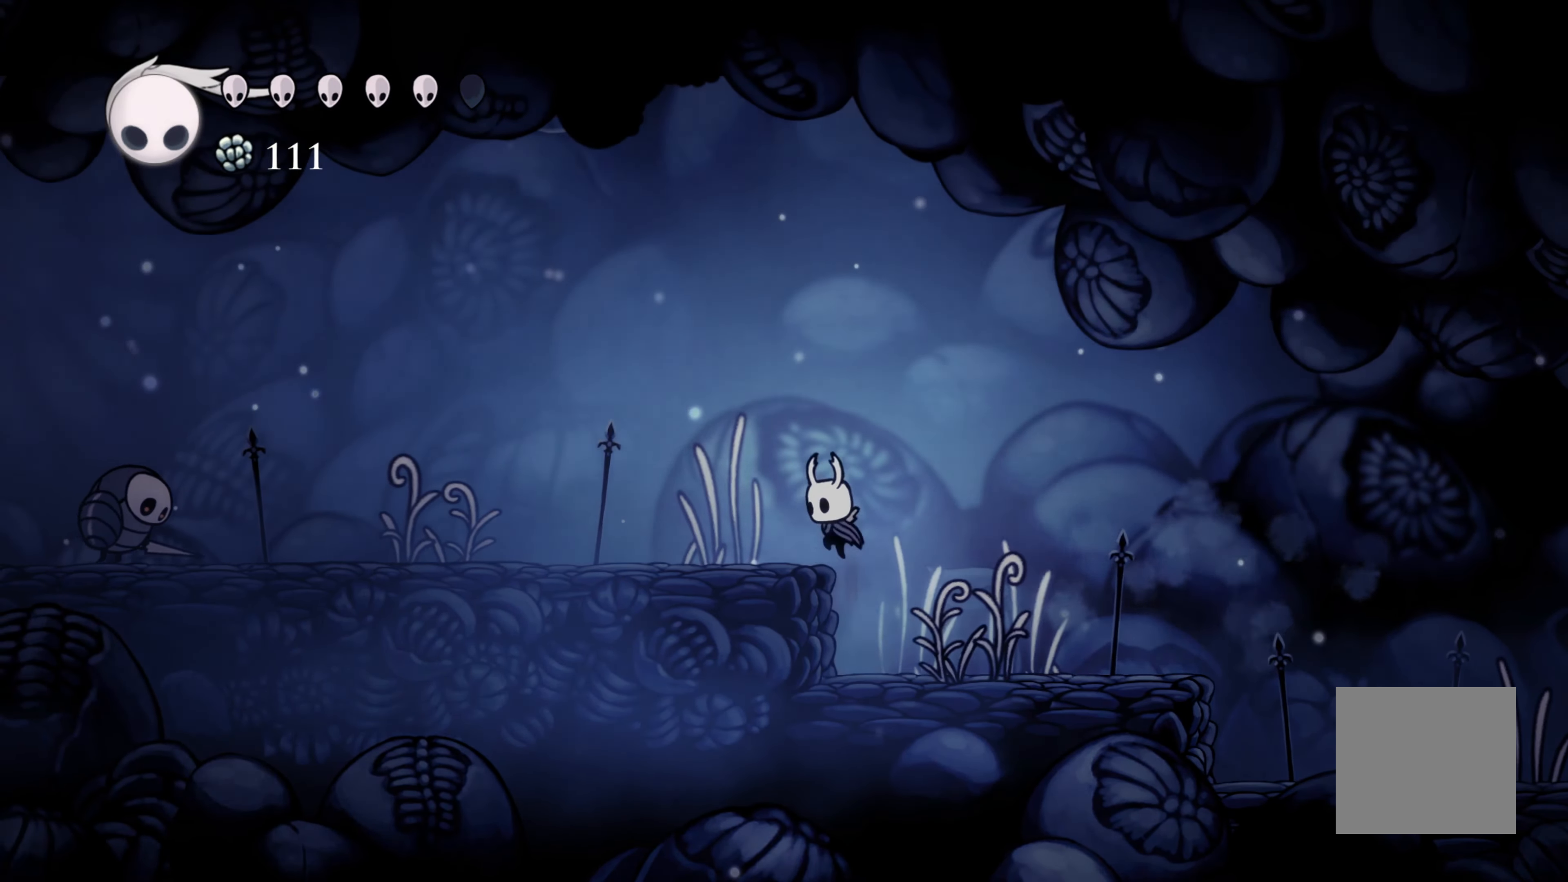
{"buttons": [], "left_stick": "left", "right_stick": "center", "events": []}
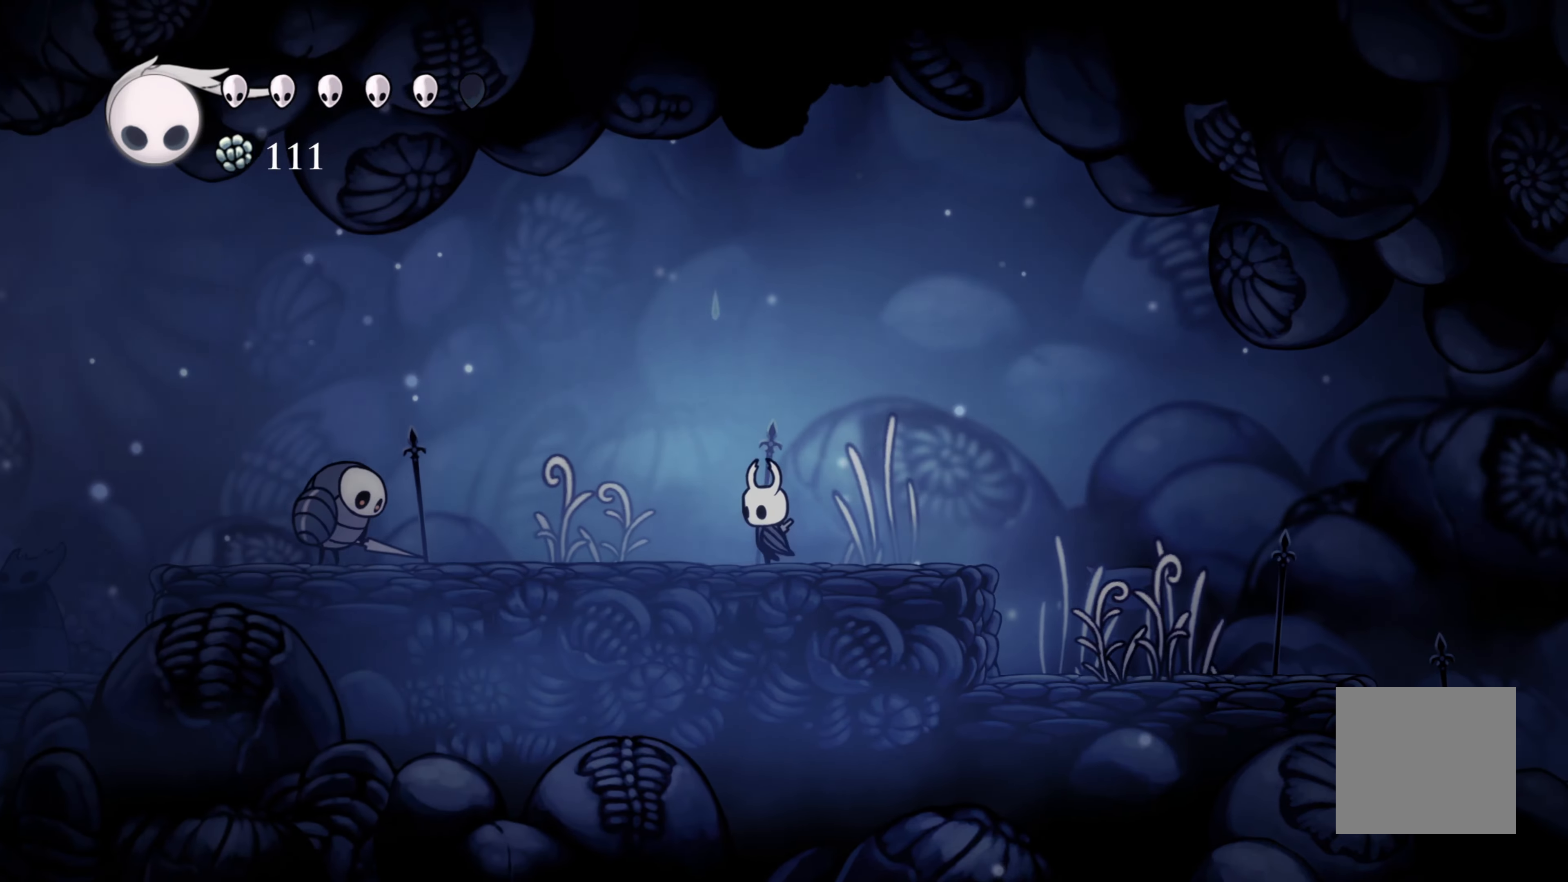
{"buttons": [], "left_stick": "left", "right_stick": "center", "events": [[283, "X", "down"], [500, "X", "up"]]}
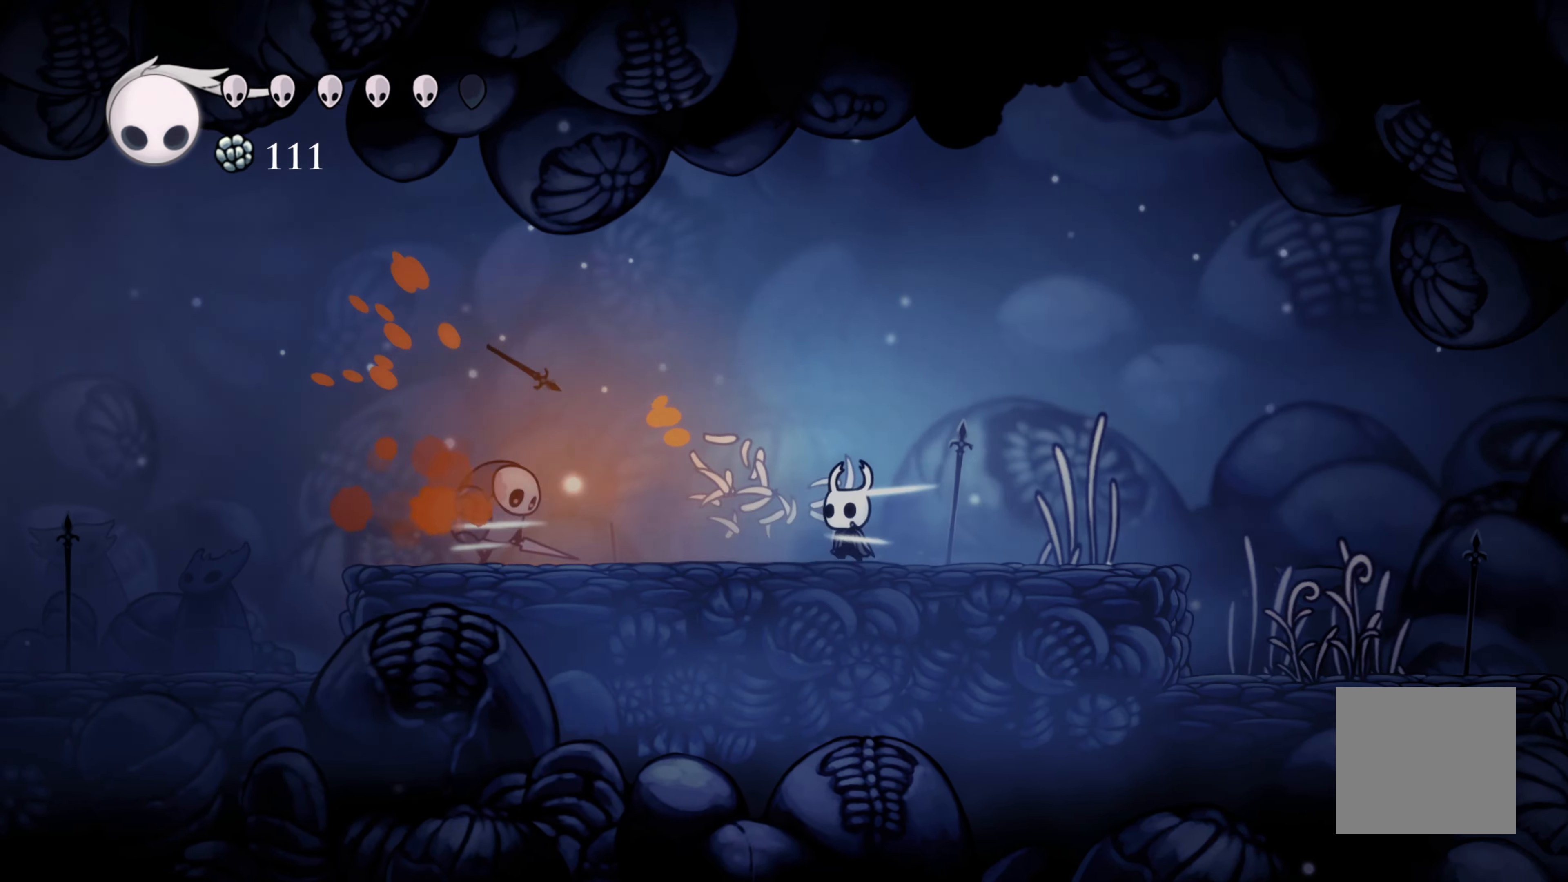
{"buttons": [], "left_stick": "down-left", "right_stick": "center", "events": [[250, "A", "down"], [450, "A", "up"], [450, "left_stick", "down-left"]]}
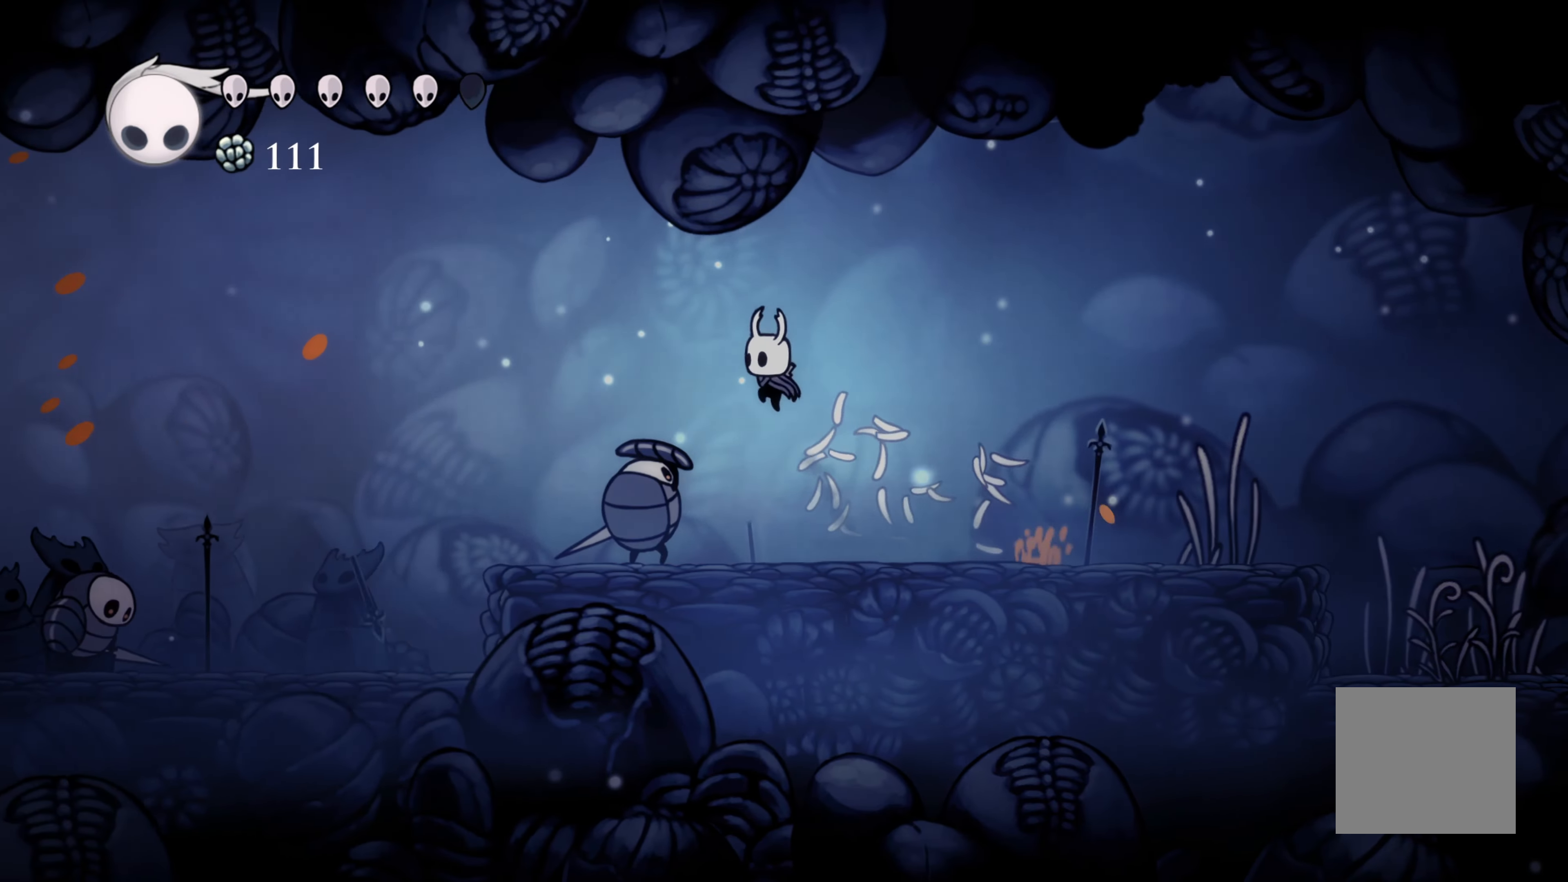
{"buttons": [], "left_stick": "left", "right_stick": "center", "events": [[66, "X", "down"], [66, "left_stick", "down"], [250, "X", "up"], [250, "left_stick", "left"]]}
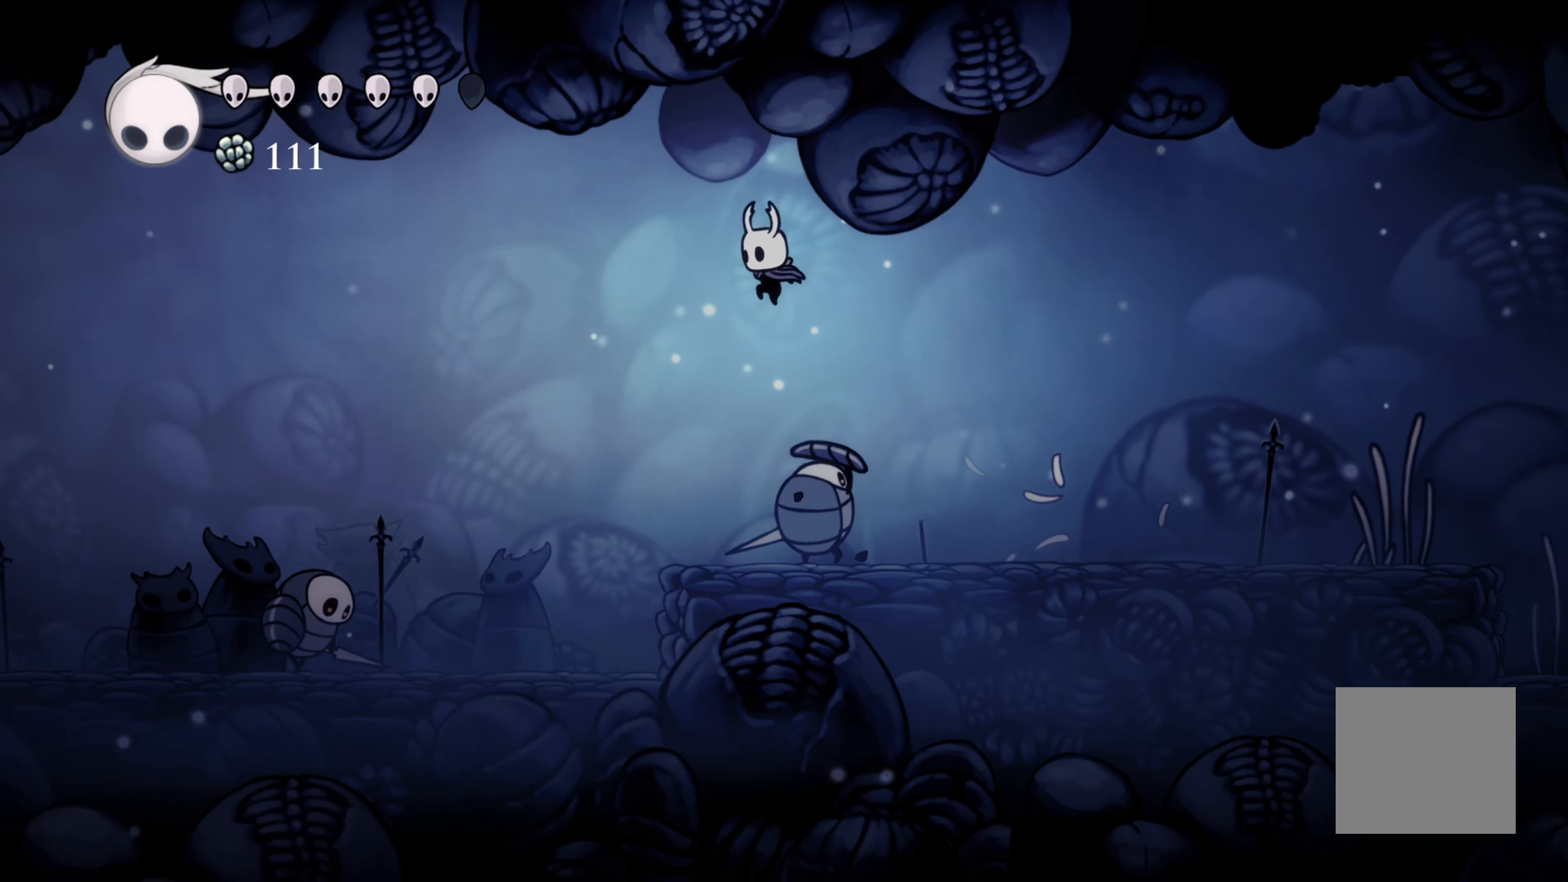
{"buttons": [], "left_stick": "center", "right_stick": "center", "events": [[266, "left_stick", "right"], [333, "X", "down"], [350, "left_stick", "up-right"], [500, "X", "up"], [500, "left_stick", "center"]]}
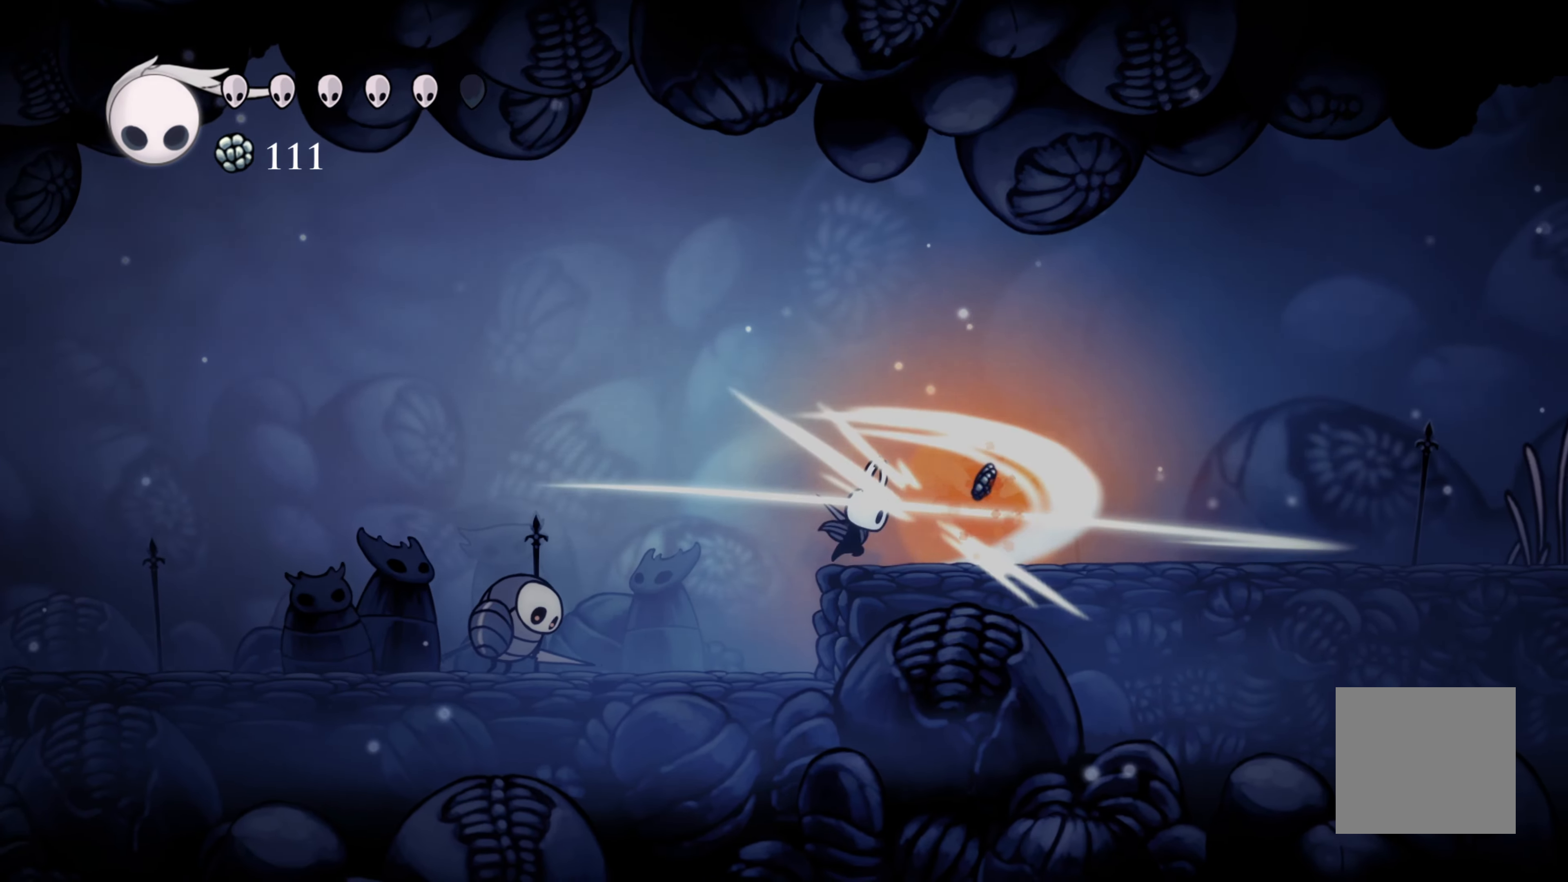
{"buttons": ["X"], "left_stick": "right", "right_stick": "center", "events": [[166, "left_stick", "right"], [333, "X", "down"]]}